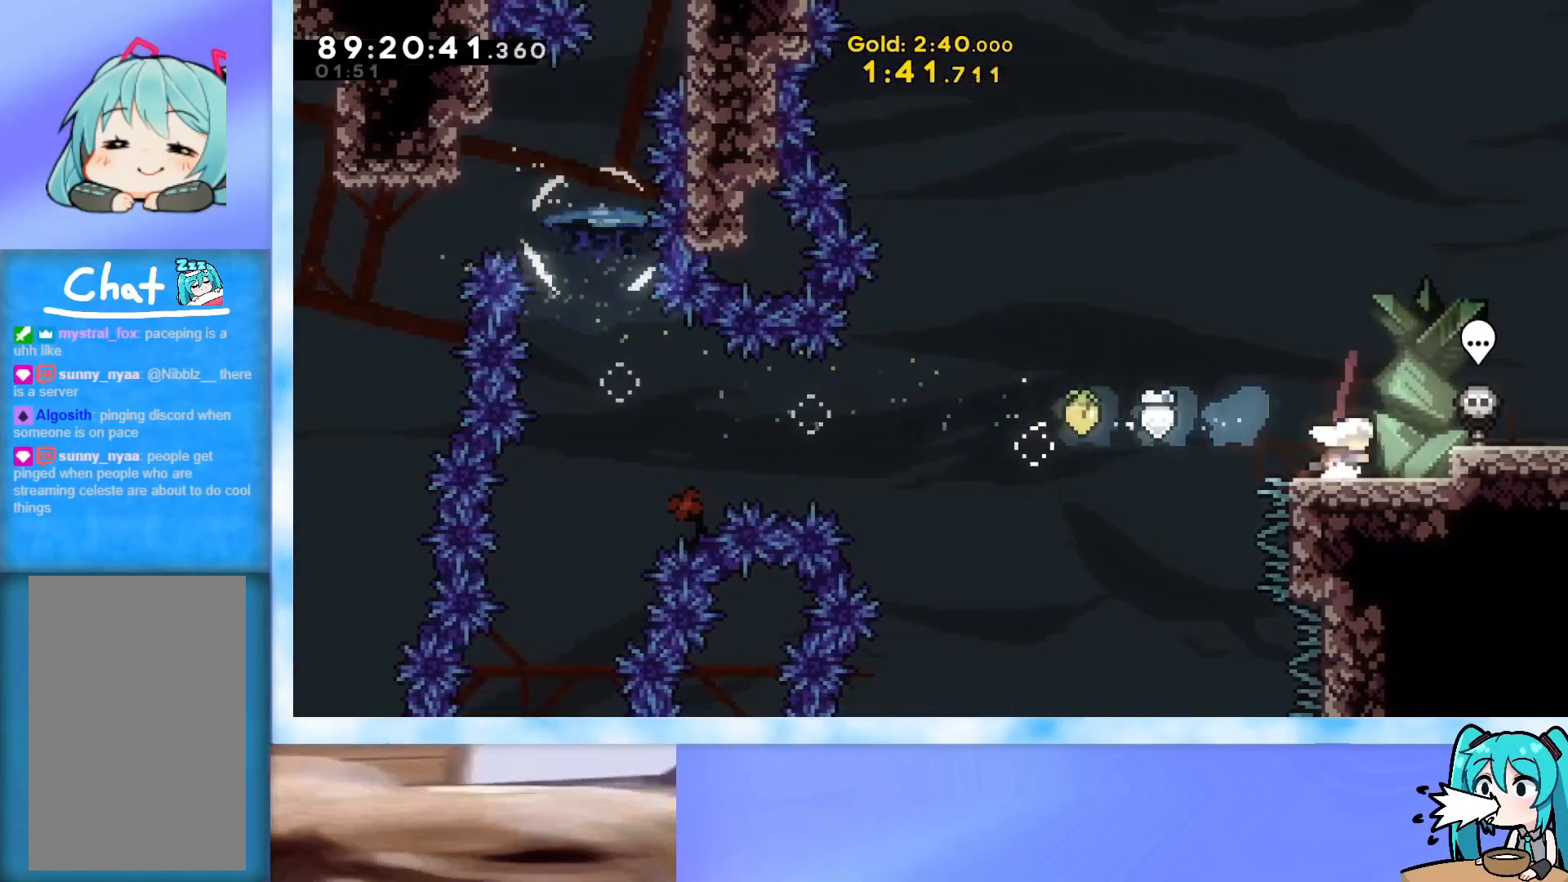
Gameplay with keyboard; each line is a JSON object with the keys held at the frame after it. "events" lists presses ("down") and releases ("up") of "dash", "demo", "down", "grab", "j2", "jump", "left", "pause", "right" and "up" between this image and that frame as [ms after this image, input, new state], when the widget could be followed in between. No other keys are recorded. Mouse input is not recorded. Key names are as the overlay labels them; some are game actions (e.g. jump) rather than physical keys.
{"keys": ["down", "right"], "events": [[66, "jump", "down"], [216, "jump", "up"], [266, "down", "down"], [300, "dash", "down"], [450, "dash", "up"]]}
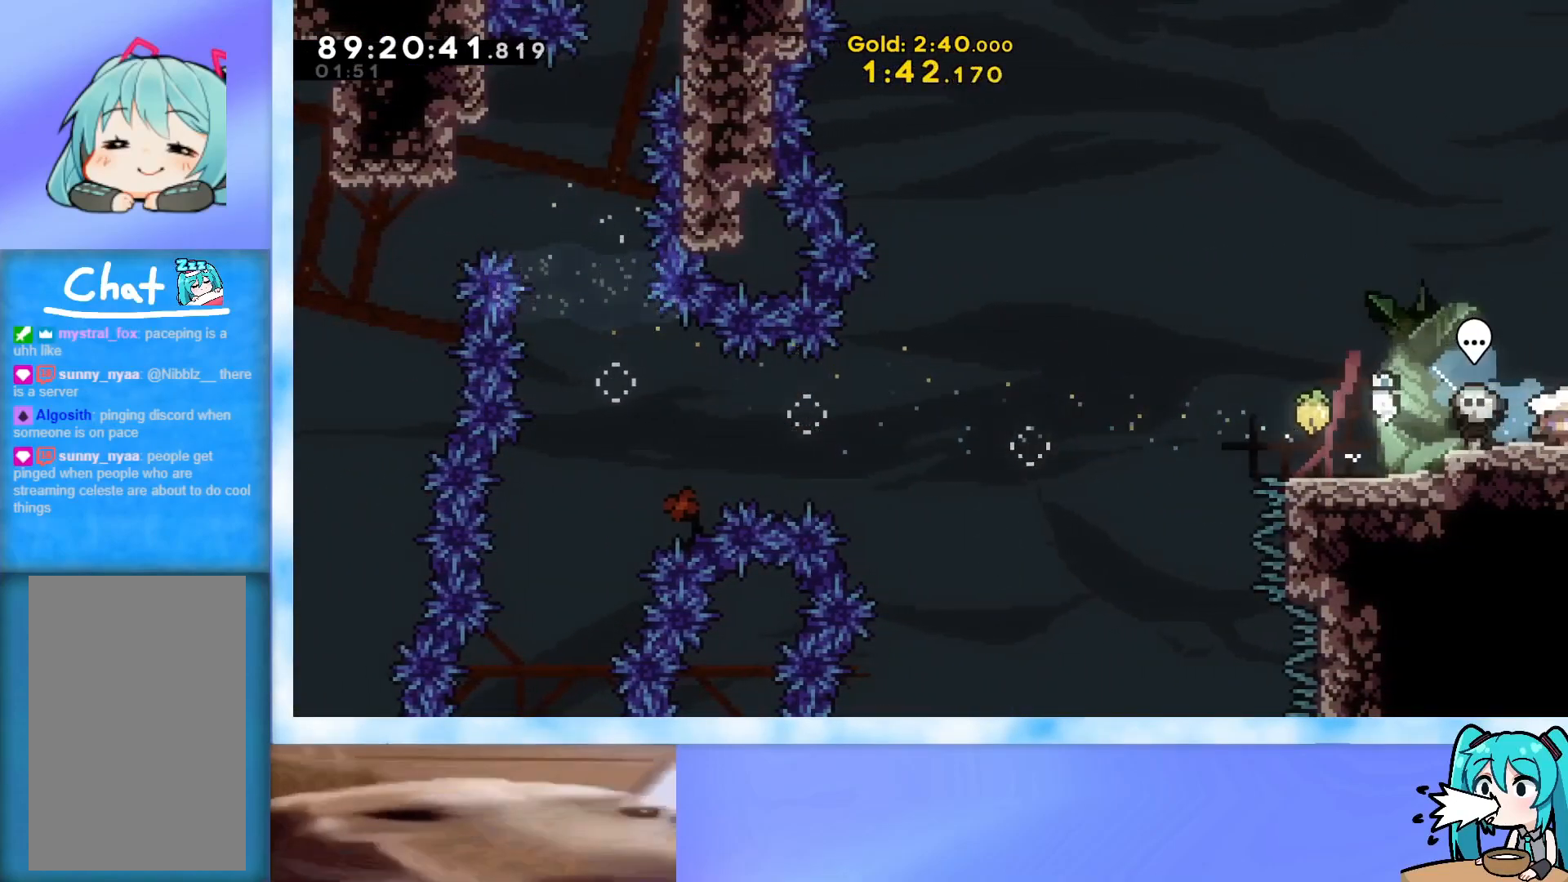
{"keys": [], "events": [[33, "down", "up"], [83, "right", "up"]]}
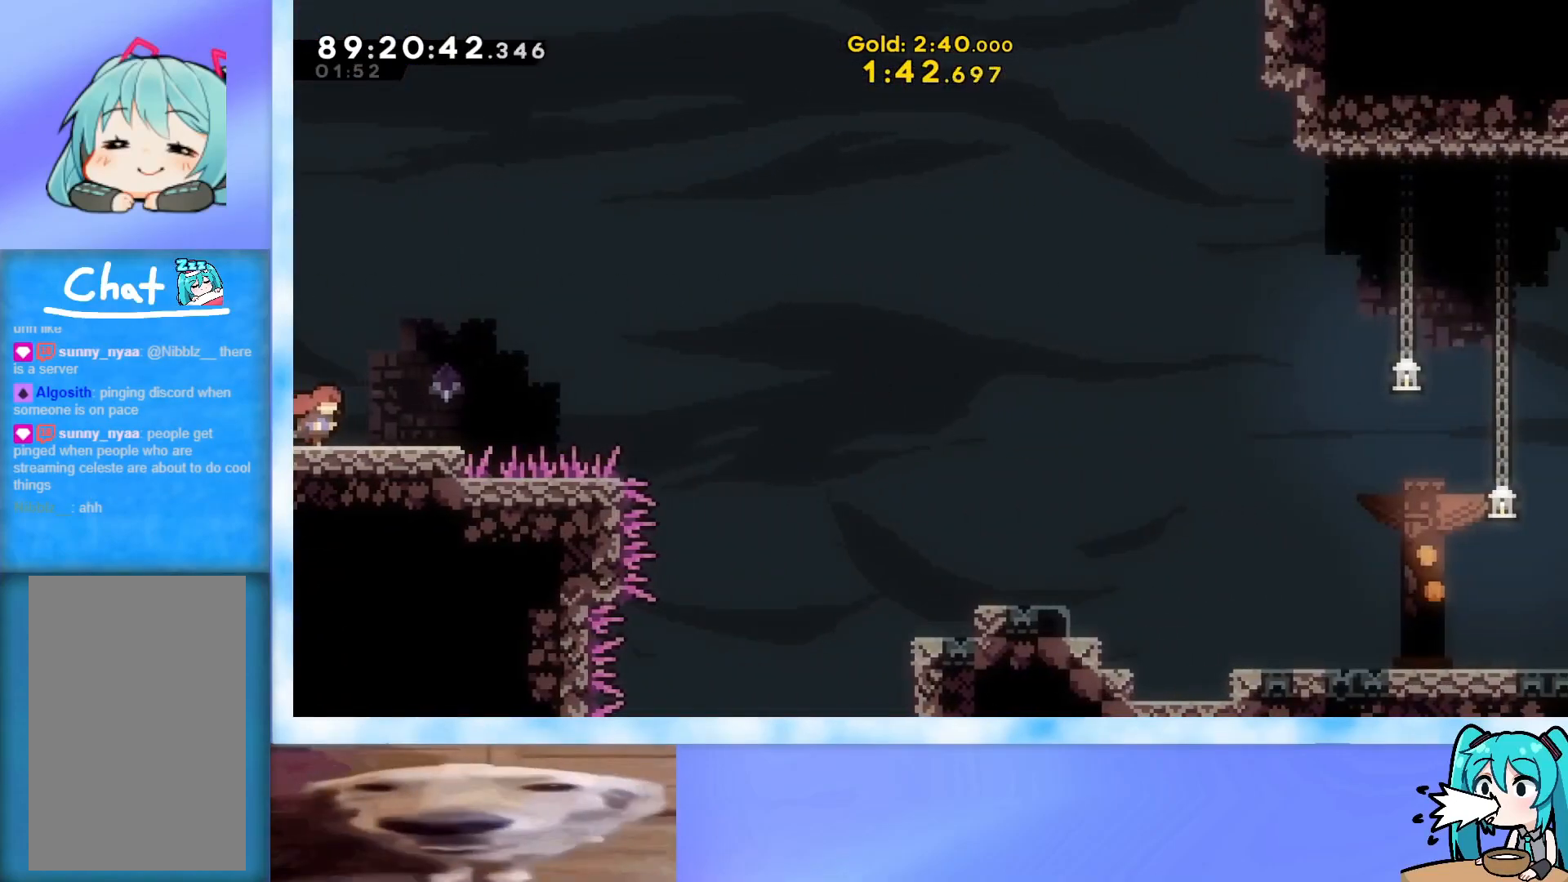
{"keys": [], "events": [[150, "up", "down"], [200, "dash", "down"], [333, "dash", "up"], [433, "up", "up"]]}
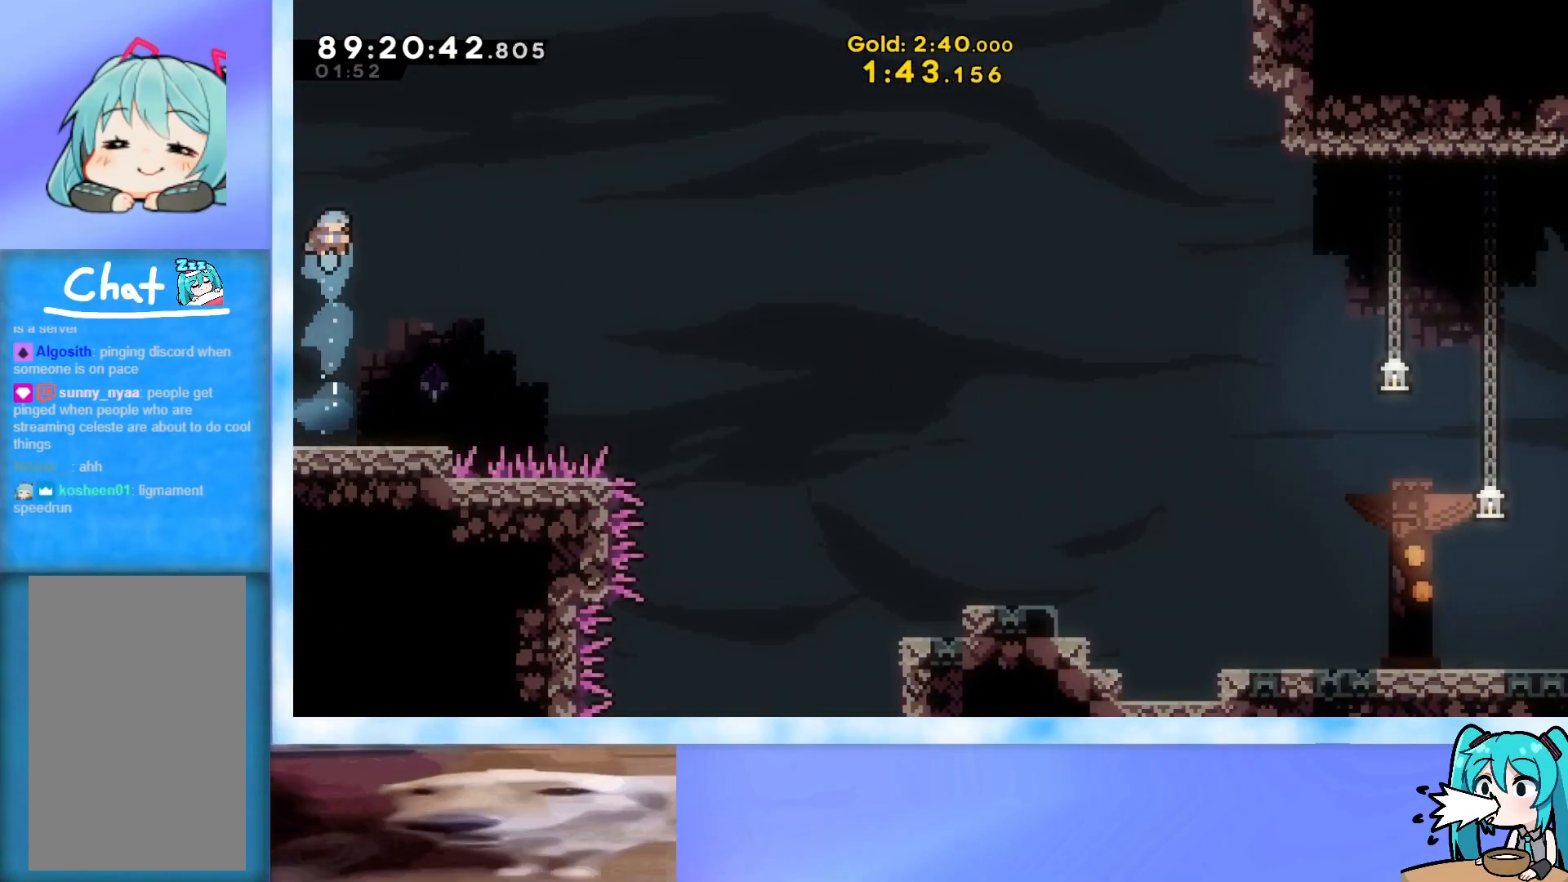
{"keys": [], "events": []}
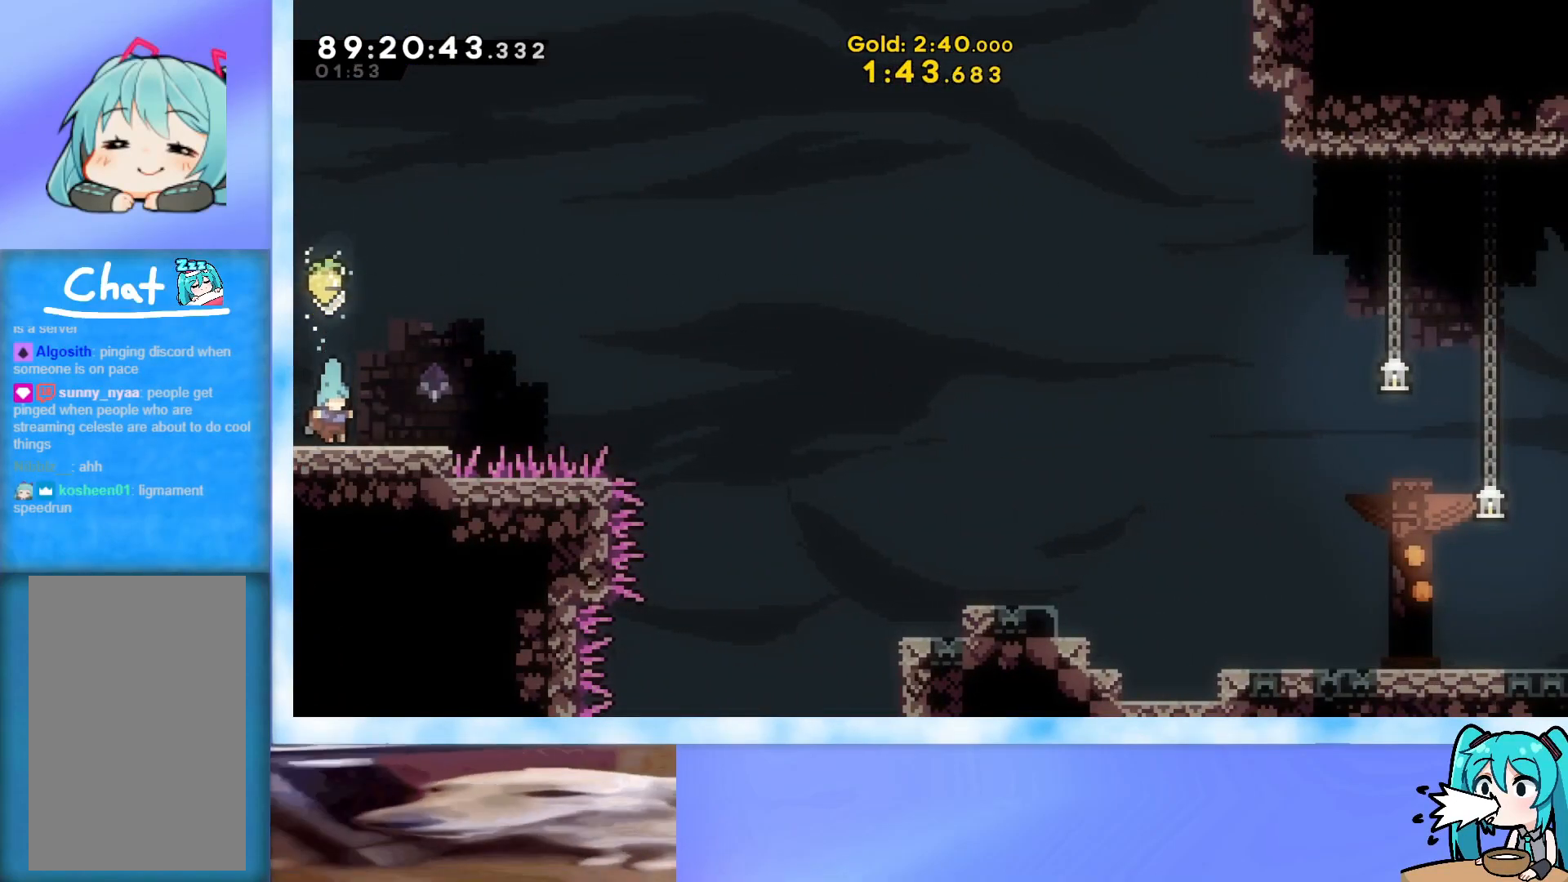
{"keys": ["dash", "down", "jump", "right"], "events": [[50, "dash", "down"], [50, "down", "down"], [50, "right", "down"], [233, "dash", "up"], [233, "down", "up"], [266, "jump", "down"], [467, "dash", "down"], [467, "down", "down"]]}
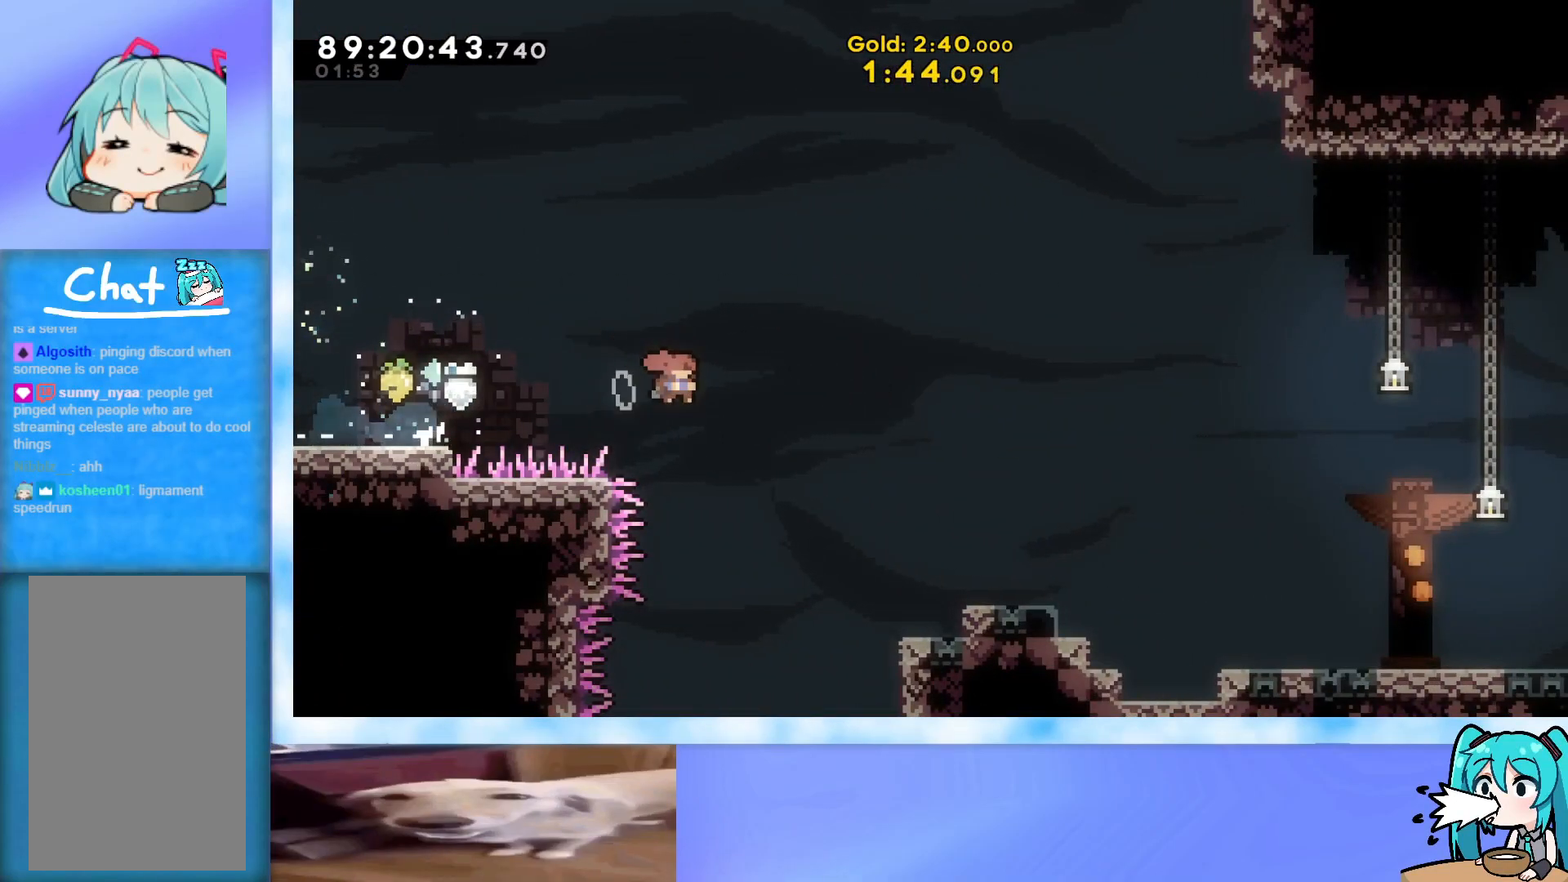
{"keys": ["jump", "right"], "events": [[200, "dash", "up"], [200, "down", "up"], [250, "jump", "up"], [384, "jump", "down"]]}
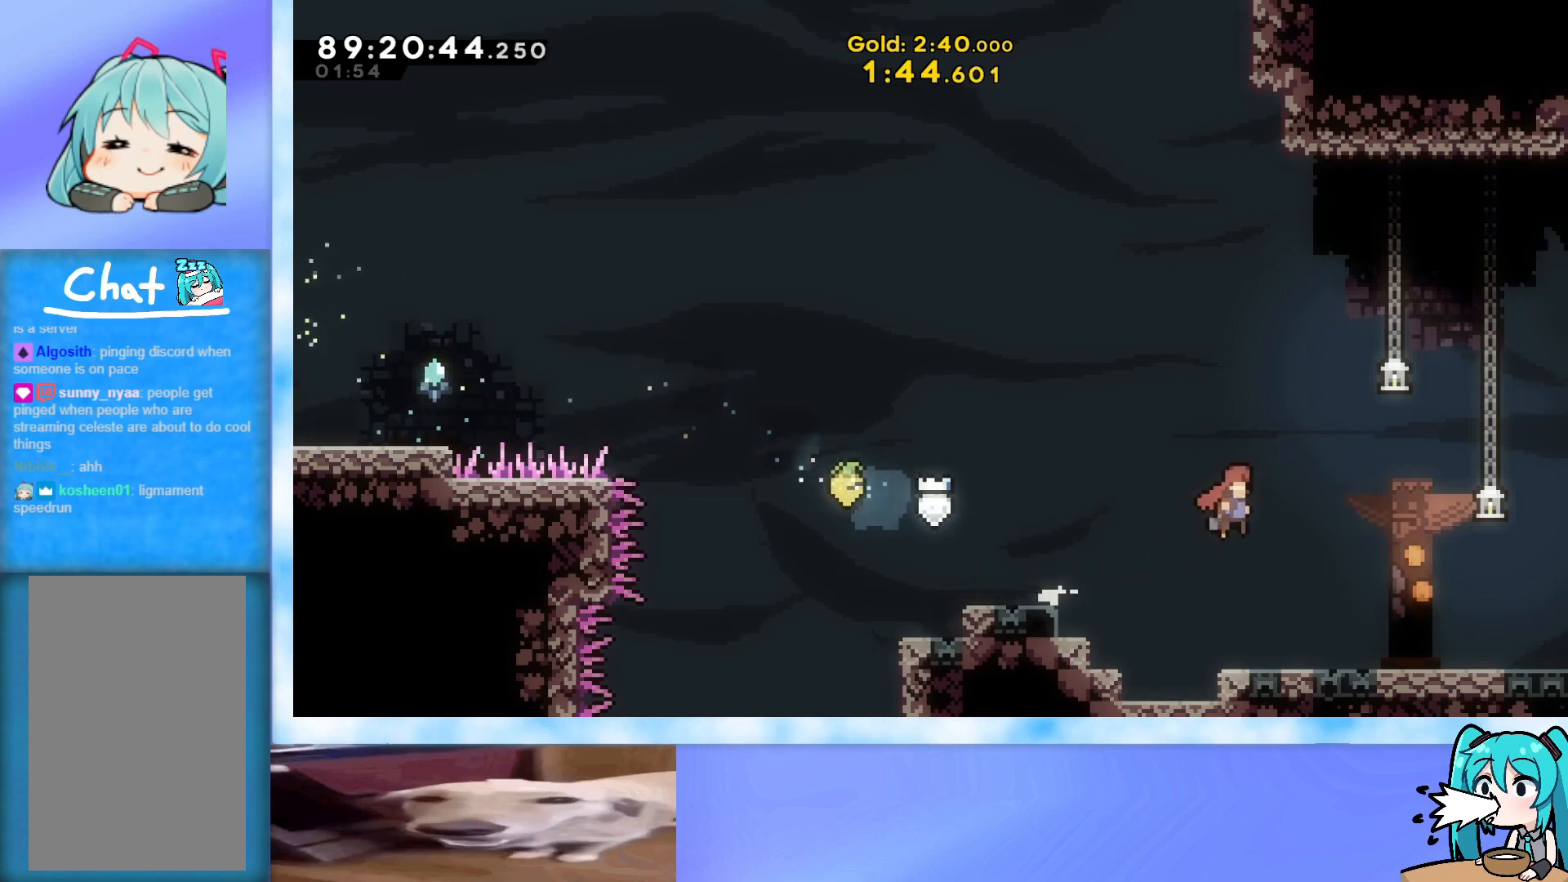
{"keys": ["right"], "events": [[66, "dash", "down"], [66, "down", "down"], [300, "dash", "up"], [300, "down", "up"], [400, "jump", "up"]]}
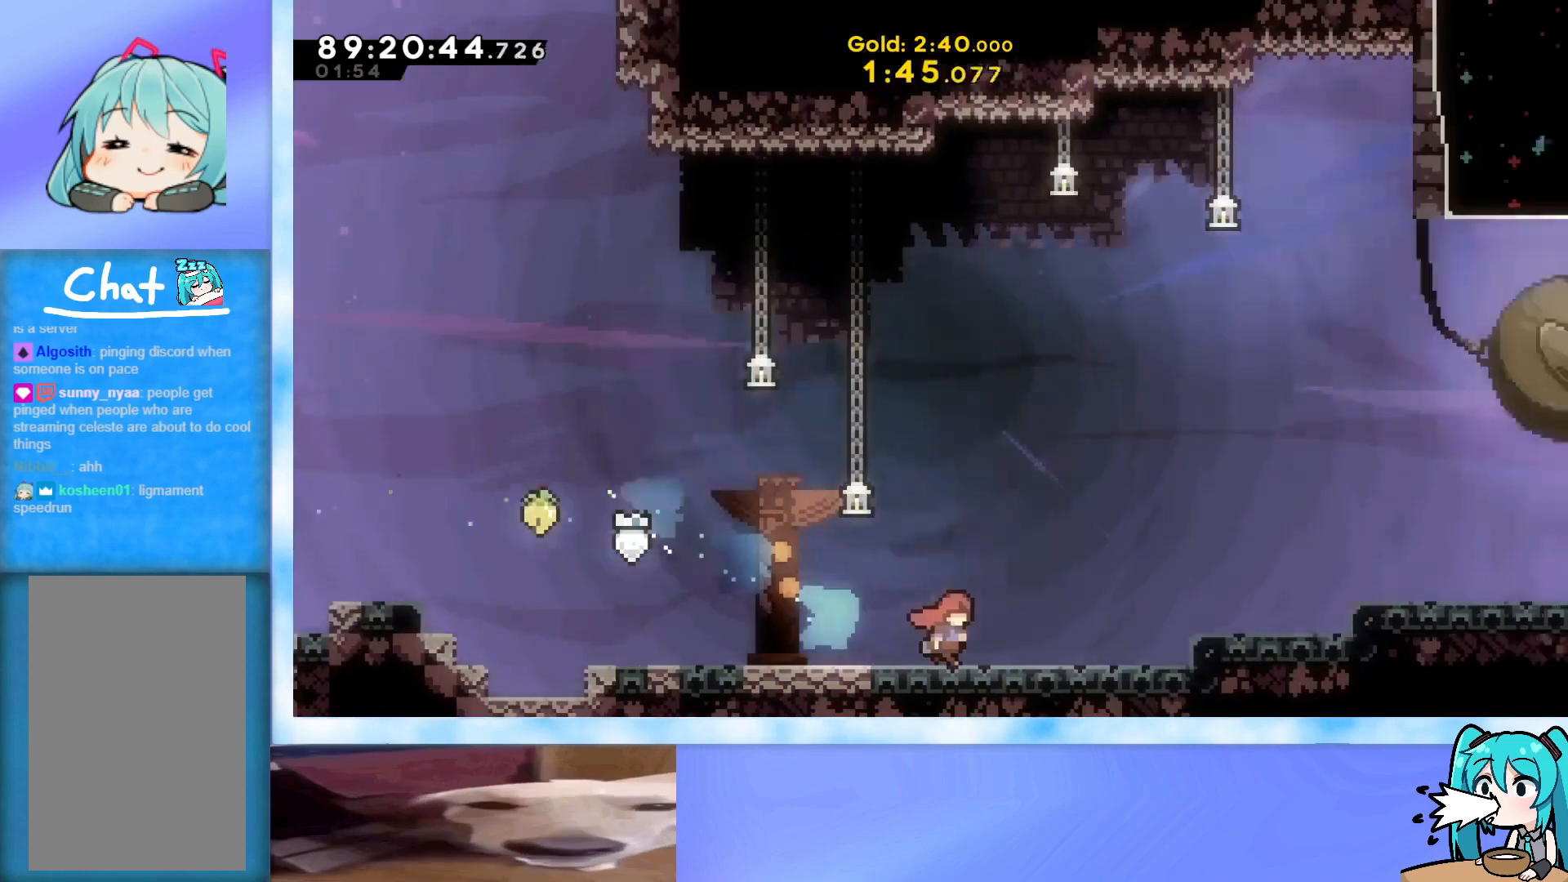
{"keys": ["right", "up"], "events": [[83, "up", "down"]]}
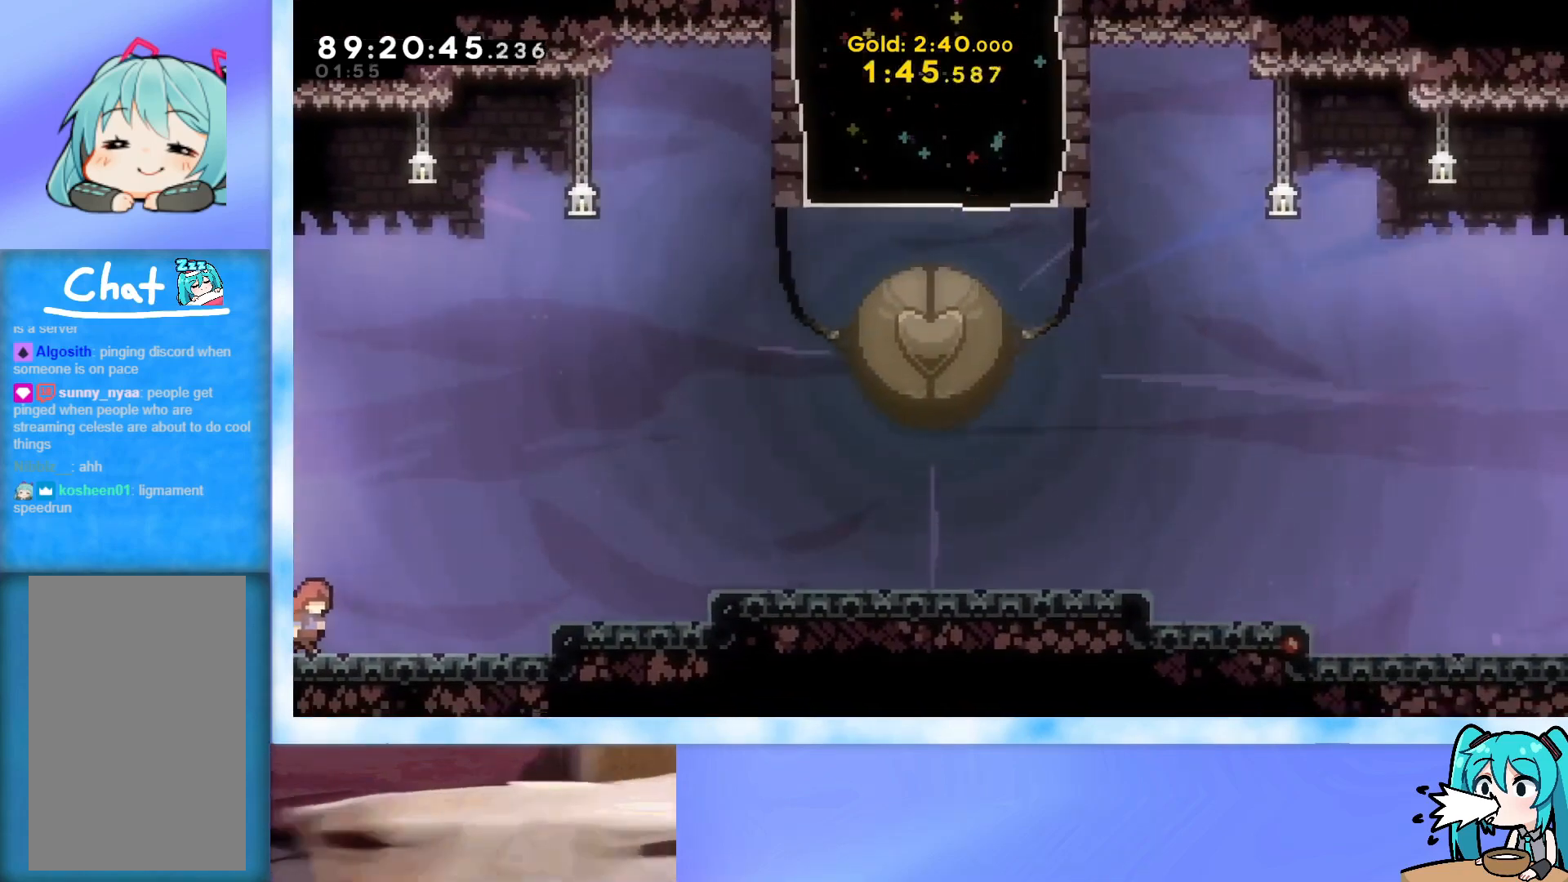
{"keys": ["dash", "jump", "right", "up"], "events": [[50, "jump", "down"], [383, "dash", "down"]]}
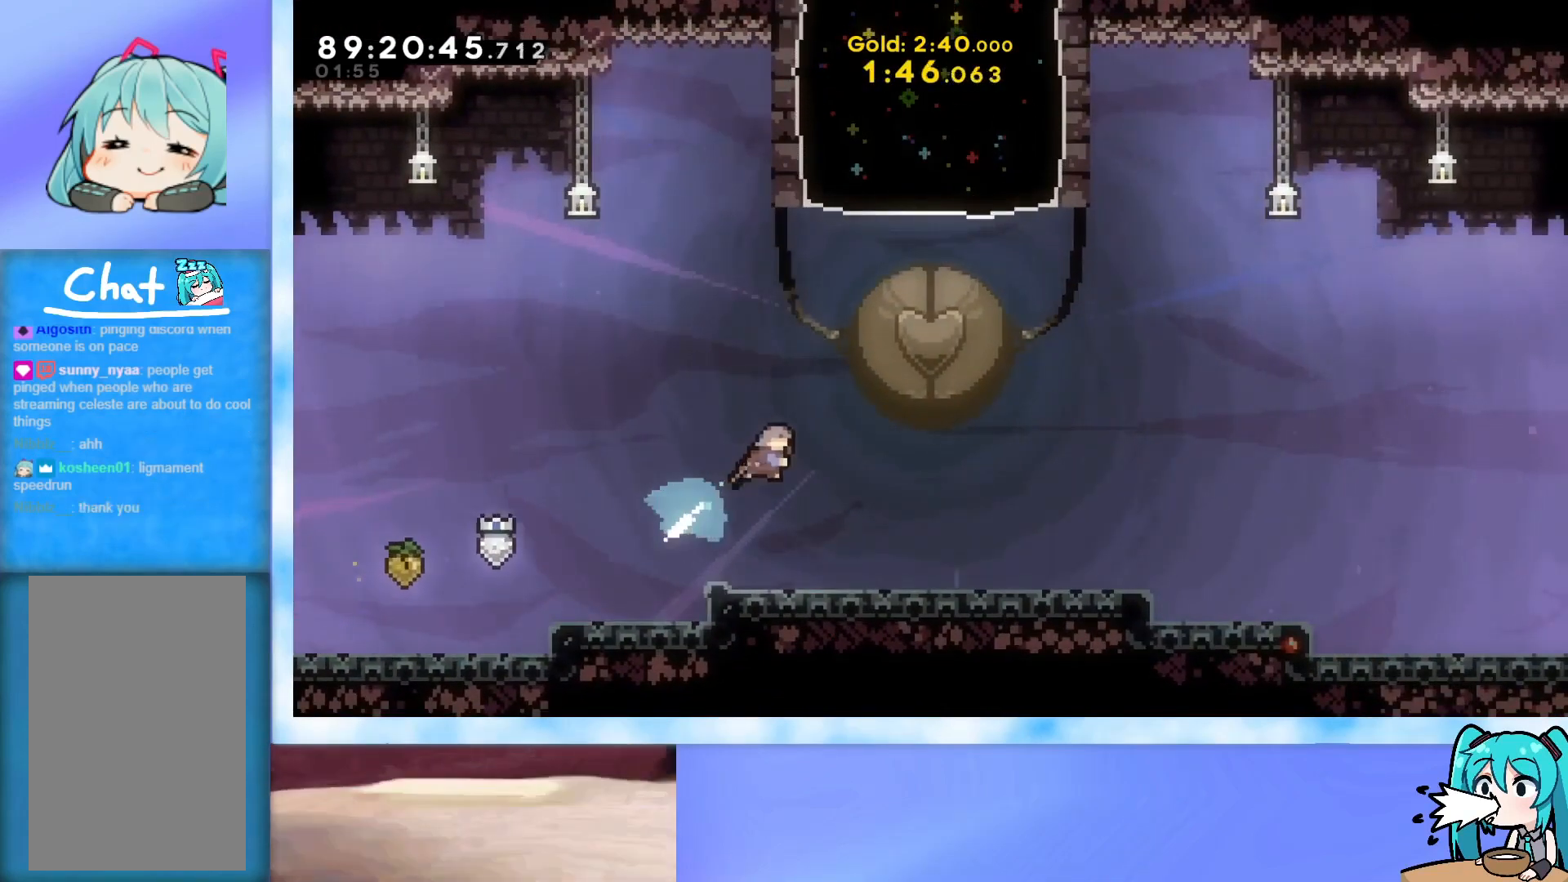
{"keys": [], "events": [[67, "dash", "up"], [117, "right", "up"], [117, "up", "up"], [167, "jump", "up"], [217, "left", "down"], [350, "left", "up"]]}
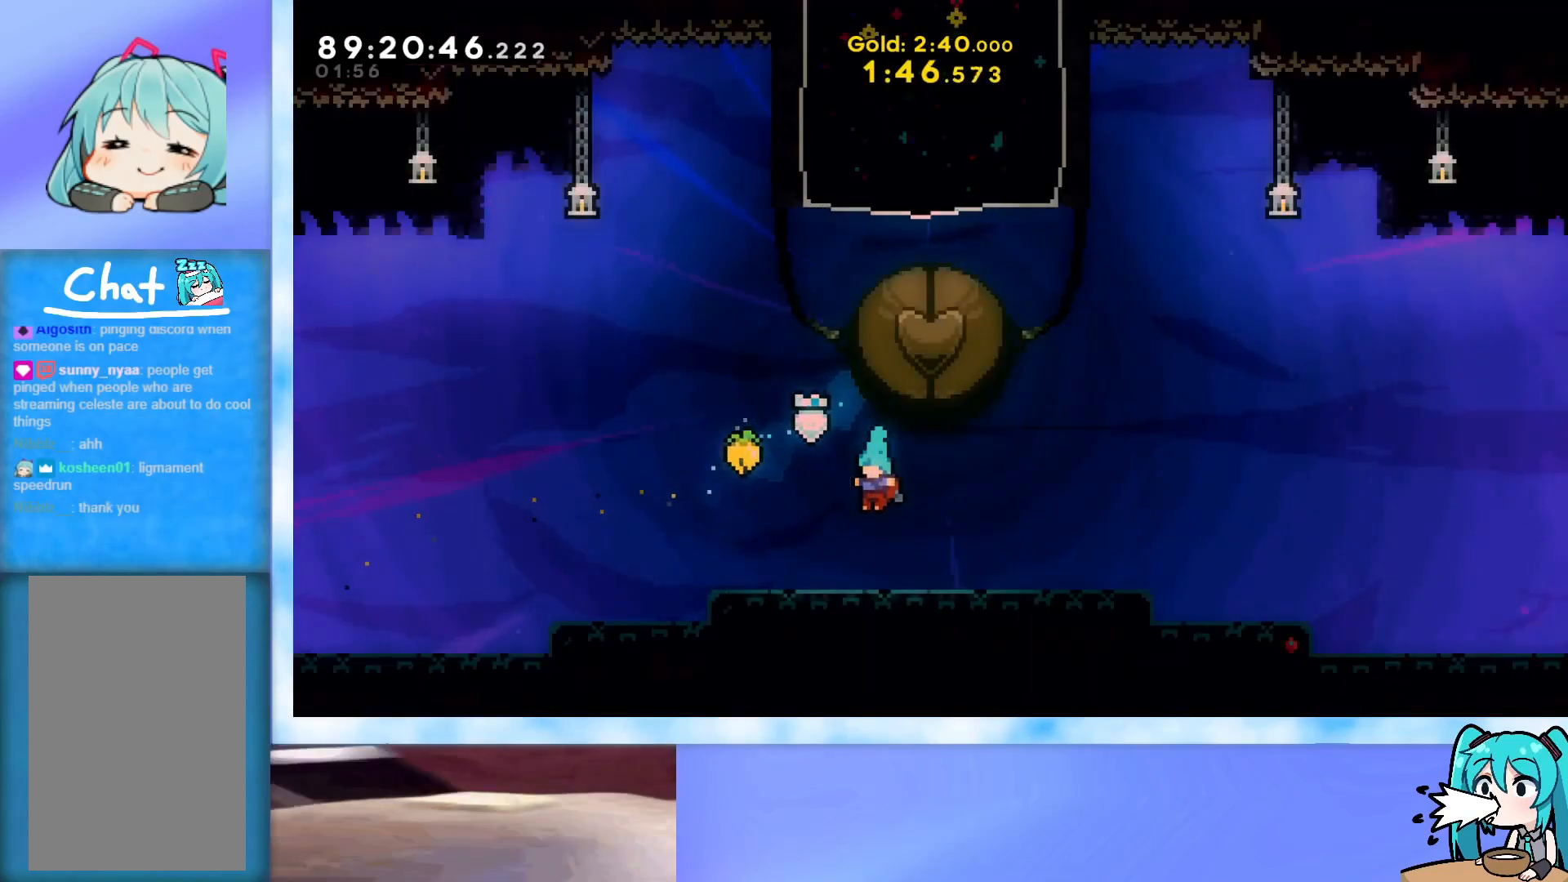
{"keys": ["dash", "jump", "up"], "events": [[33, "left", "down"], [133, "left", "up"], [183, "jump", "down"], [317, "up", "down"], [467, "dash", "down"]]}
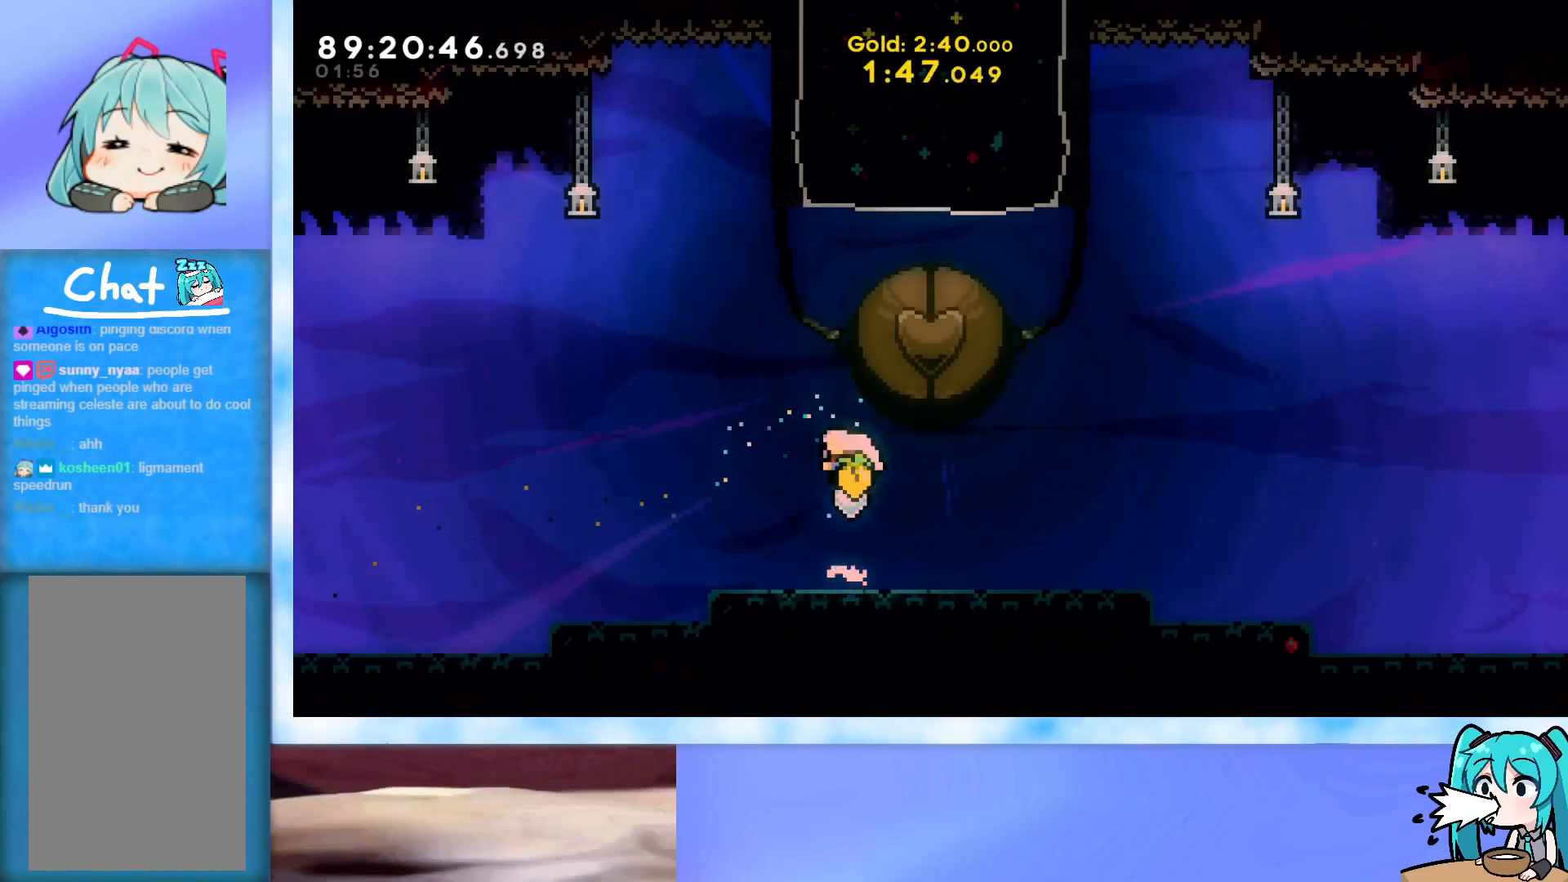
{"keys": ["jump", "up"], "events": [[150, "dash", "up"], [250, "dash", "down"], [484, "dash", "up"]]}
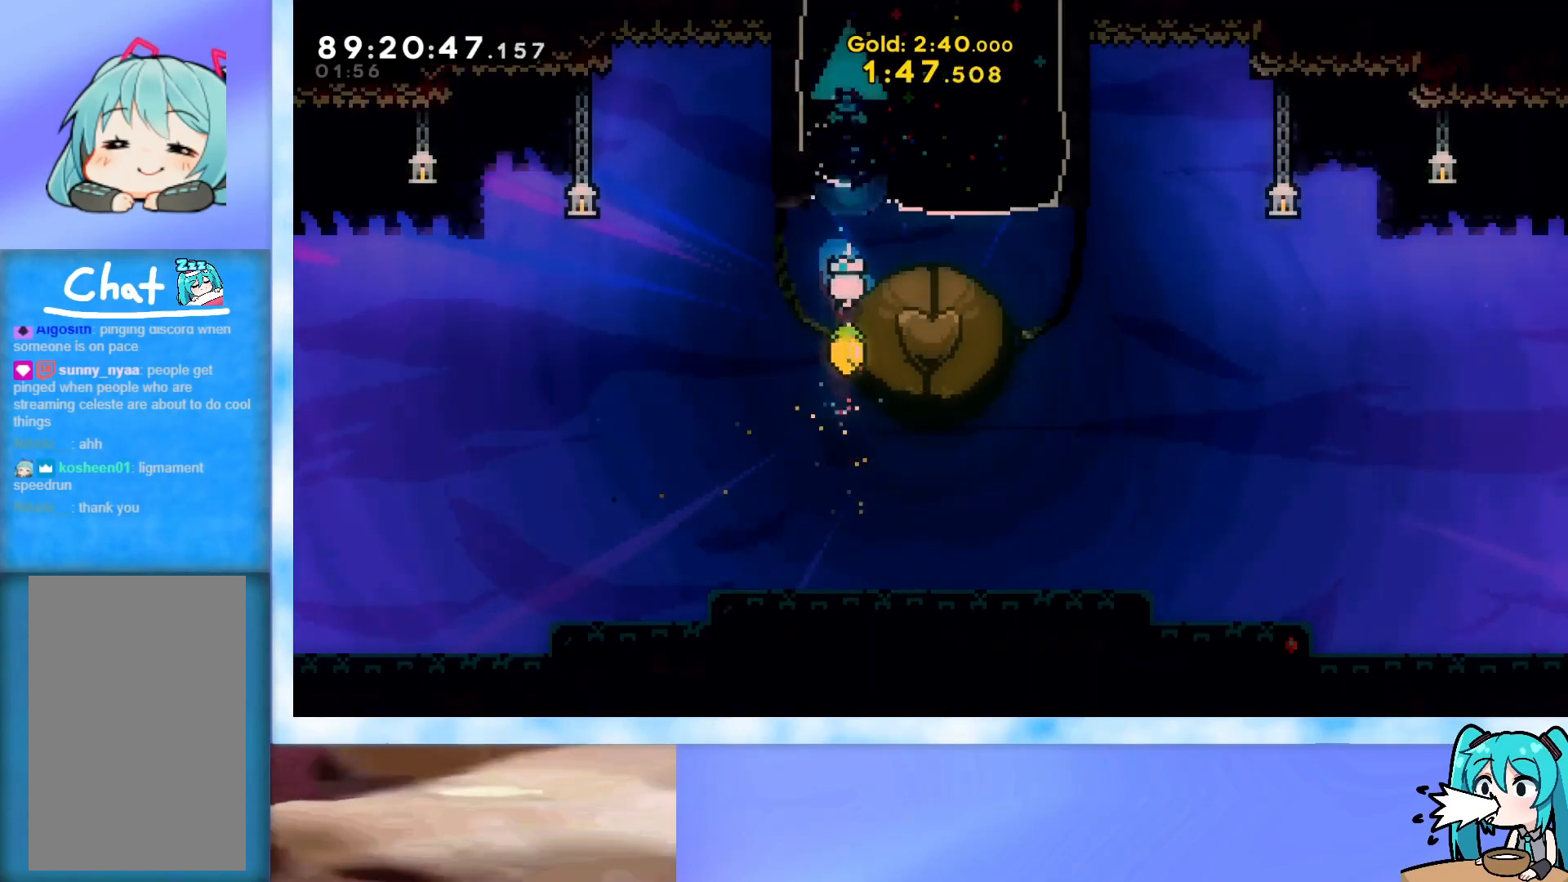
{"keys": ["right"], "events": [[16, "jump", "up"], [16, "right", "down"], [16, "up", "up"]]}
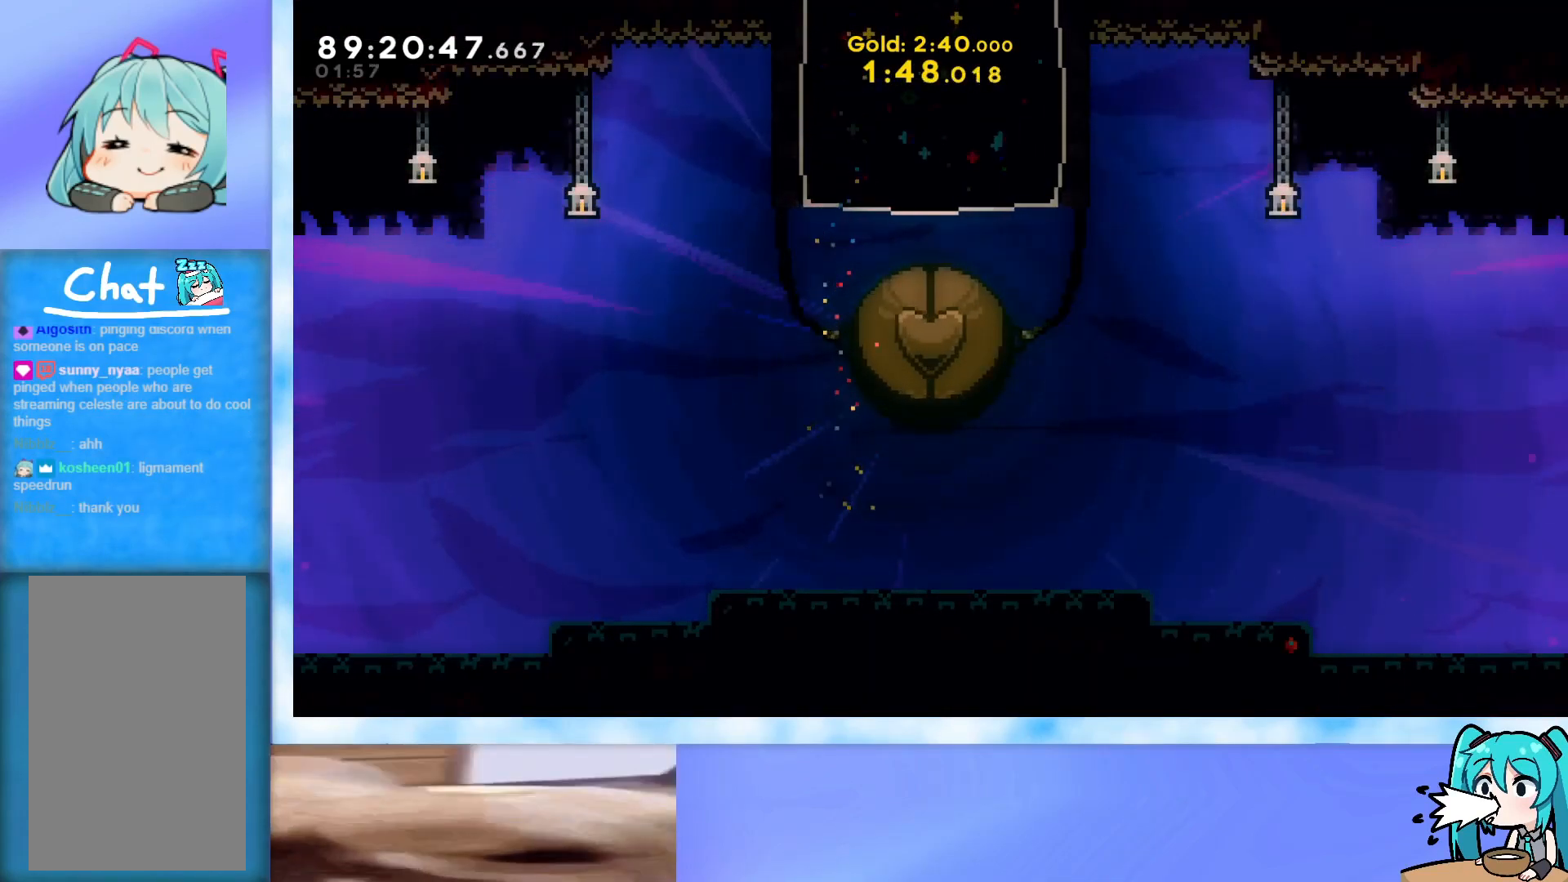
{"keys": ["right"], "events": []}
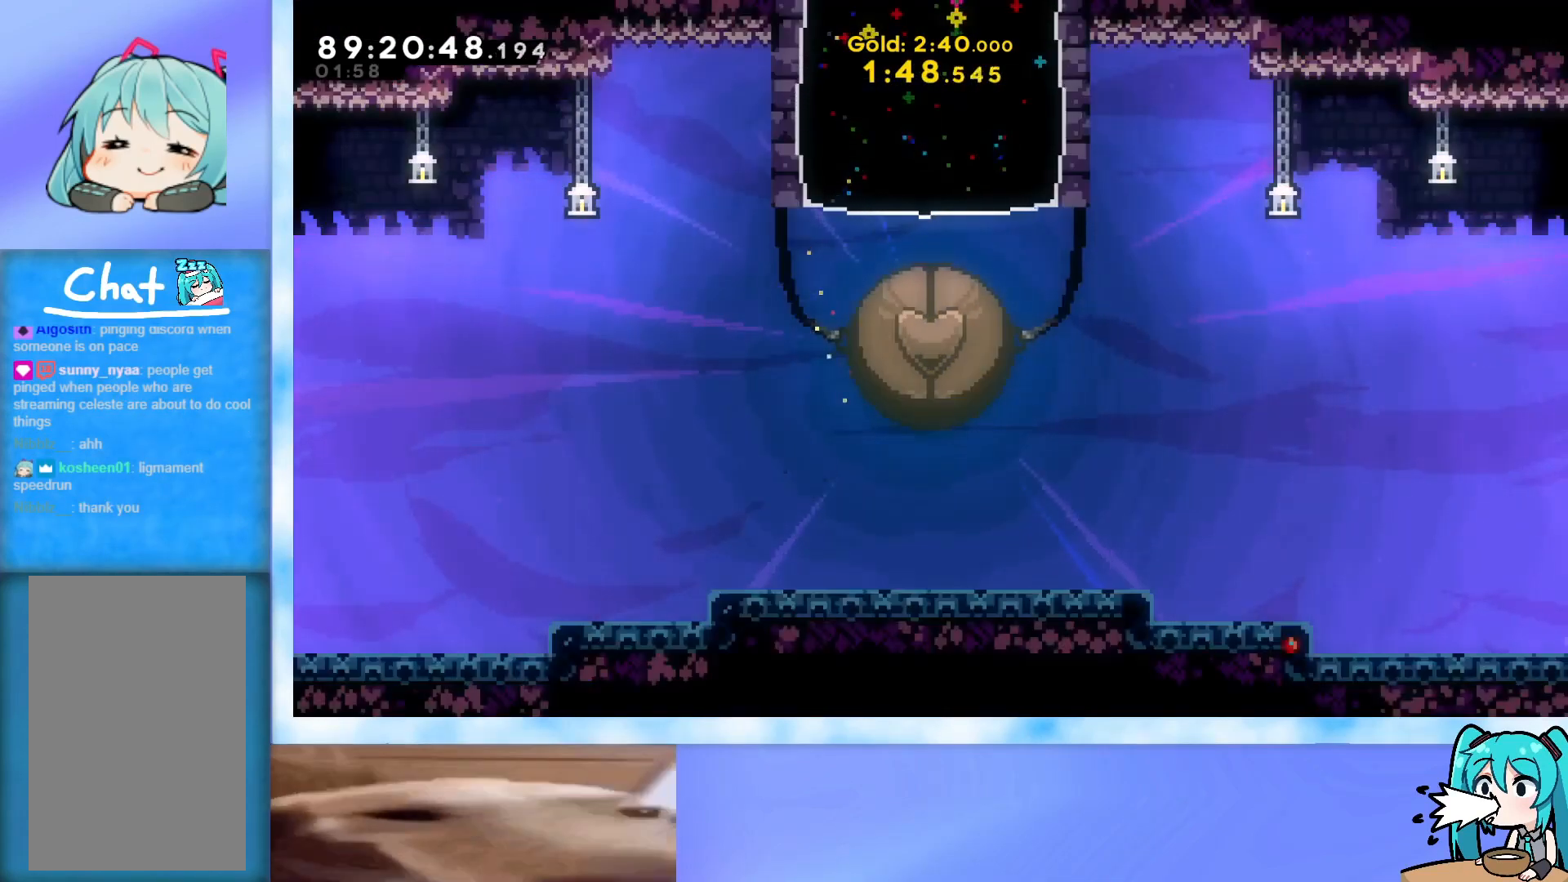
{"keys": ["right"], "events": []}
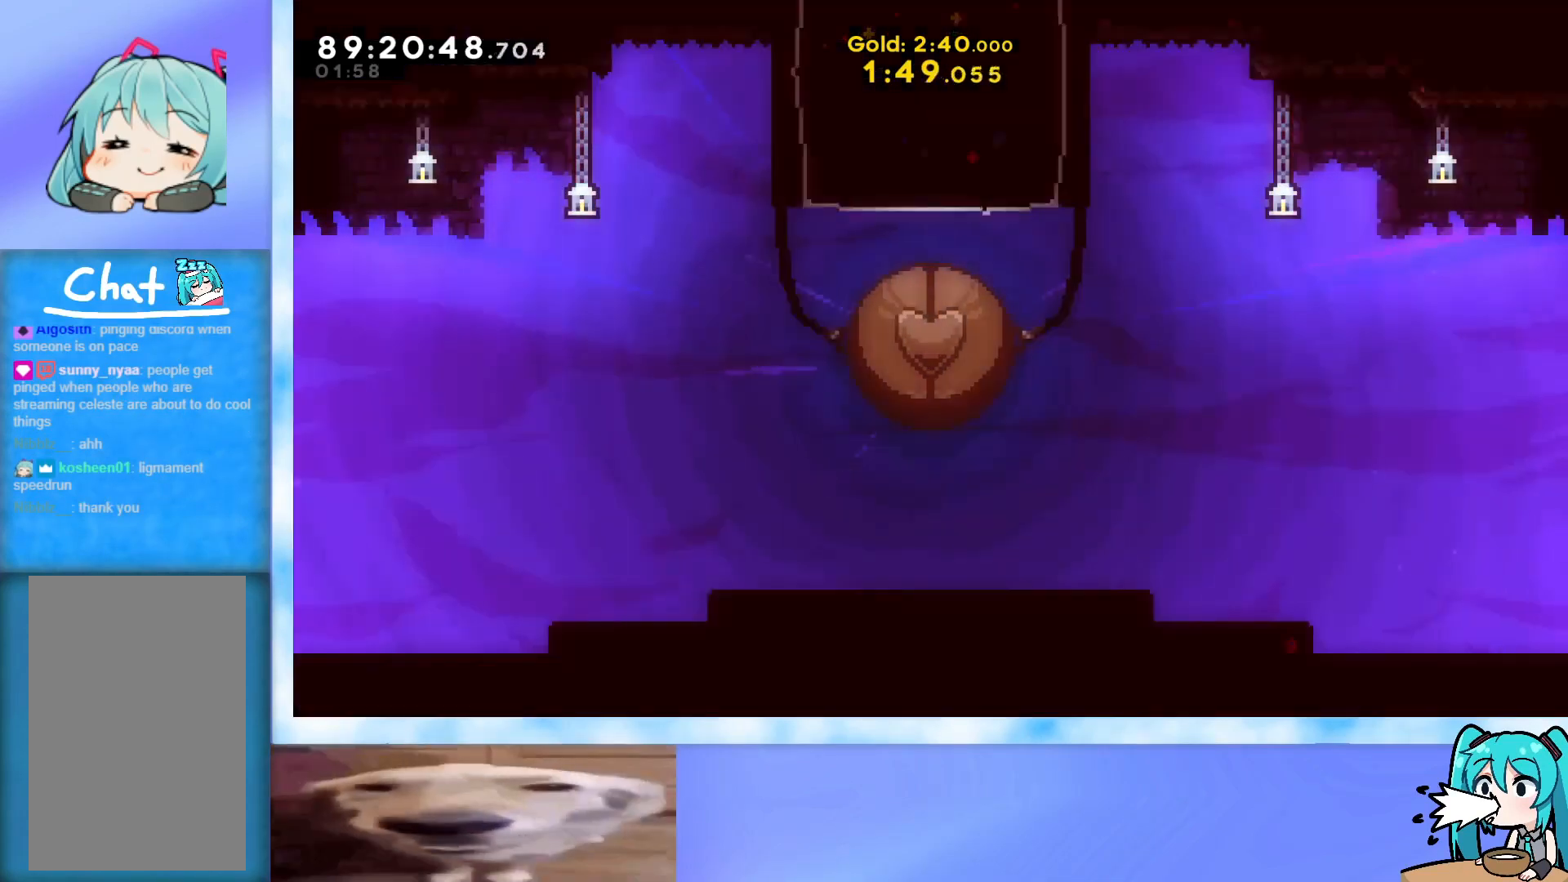
{"keys": ["right"], "events": []}
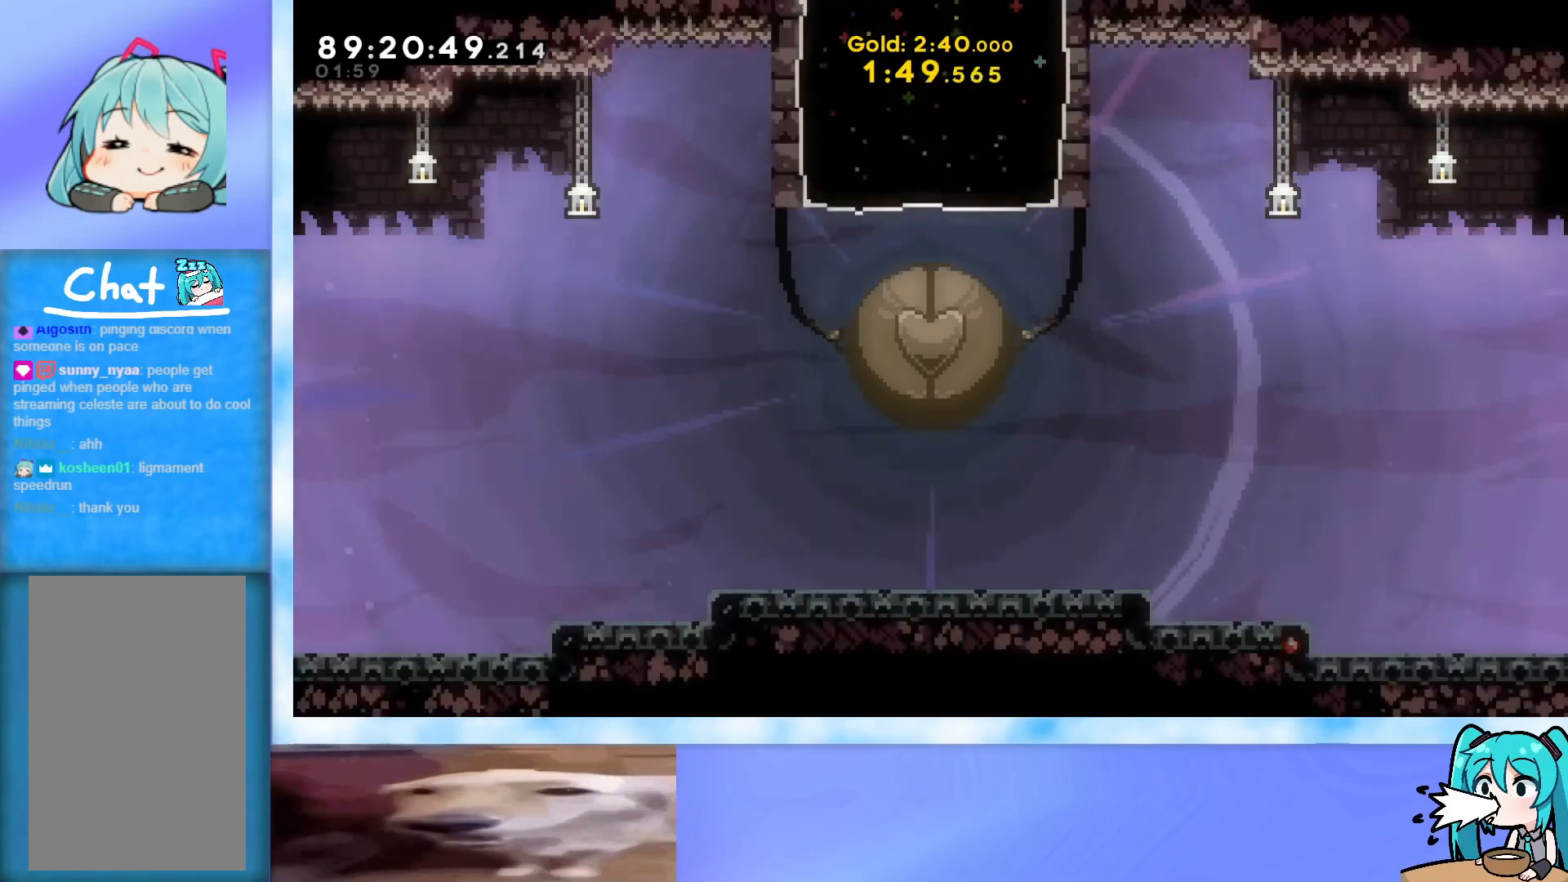
{"keys": ["right"], "events": []}
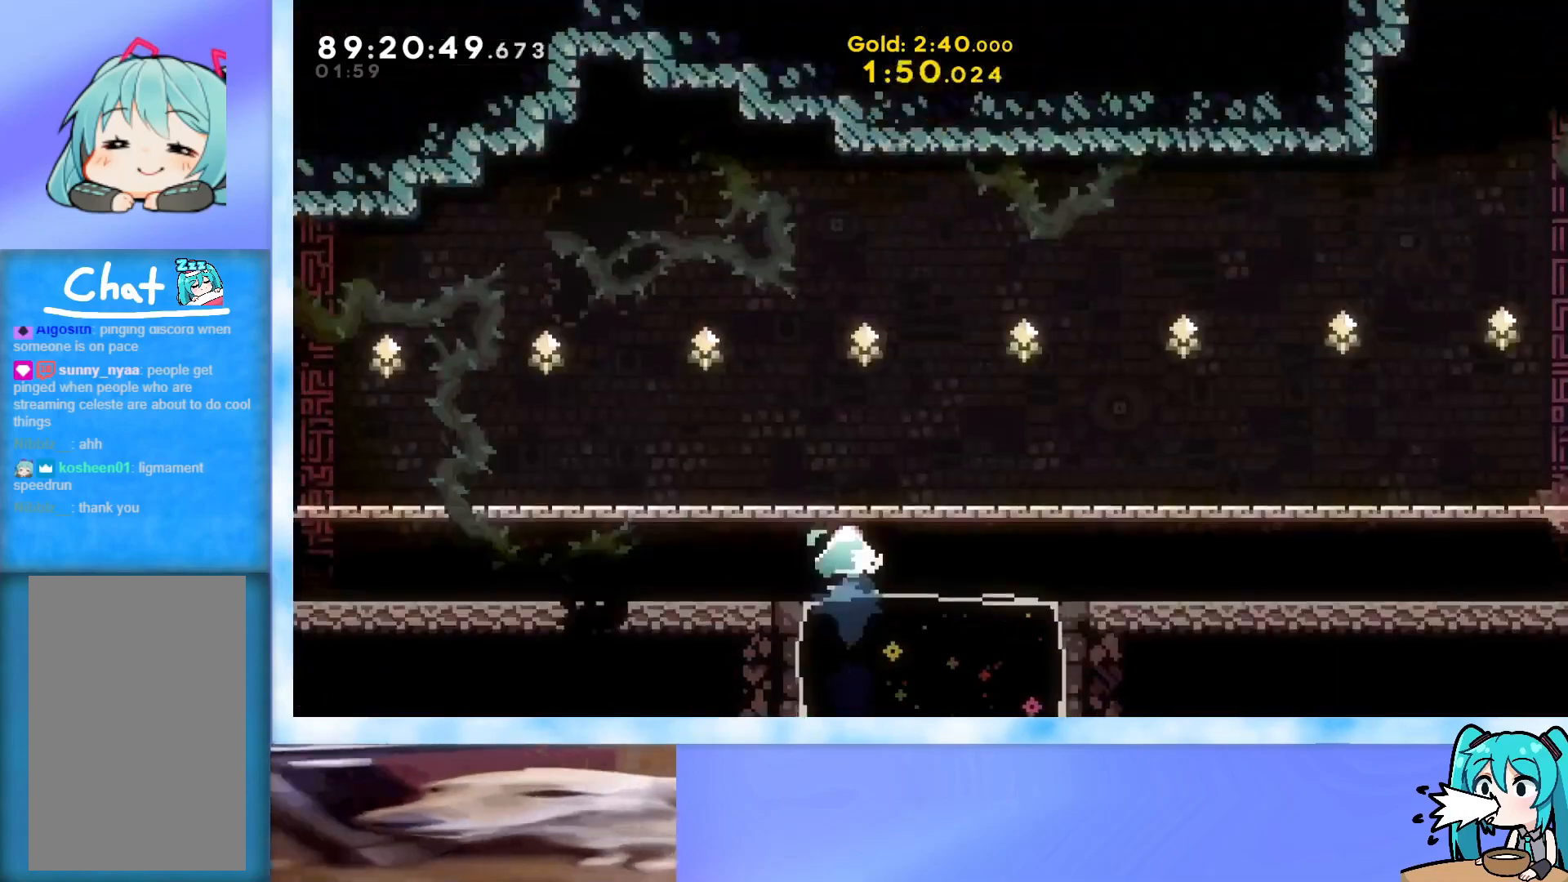
{"keys": ["dash", "down", "right"], "events": [[451, "down", "down"], [501, "dash", "down"]]}
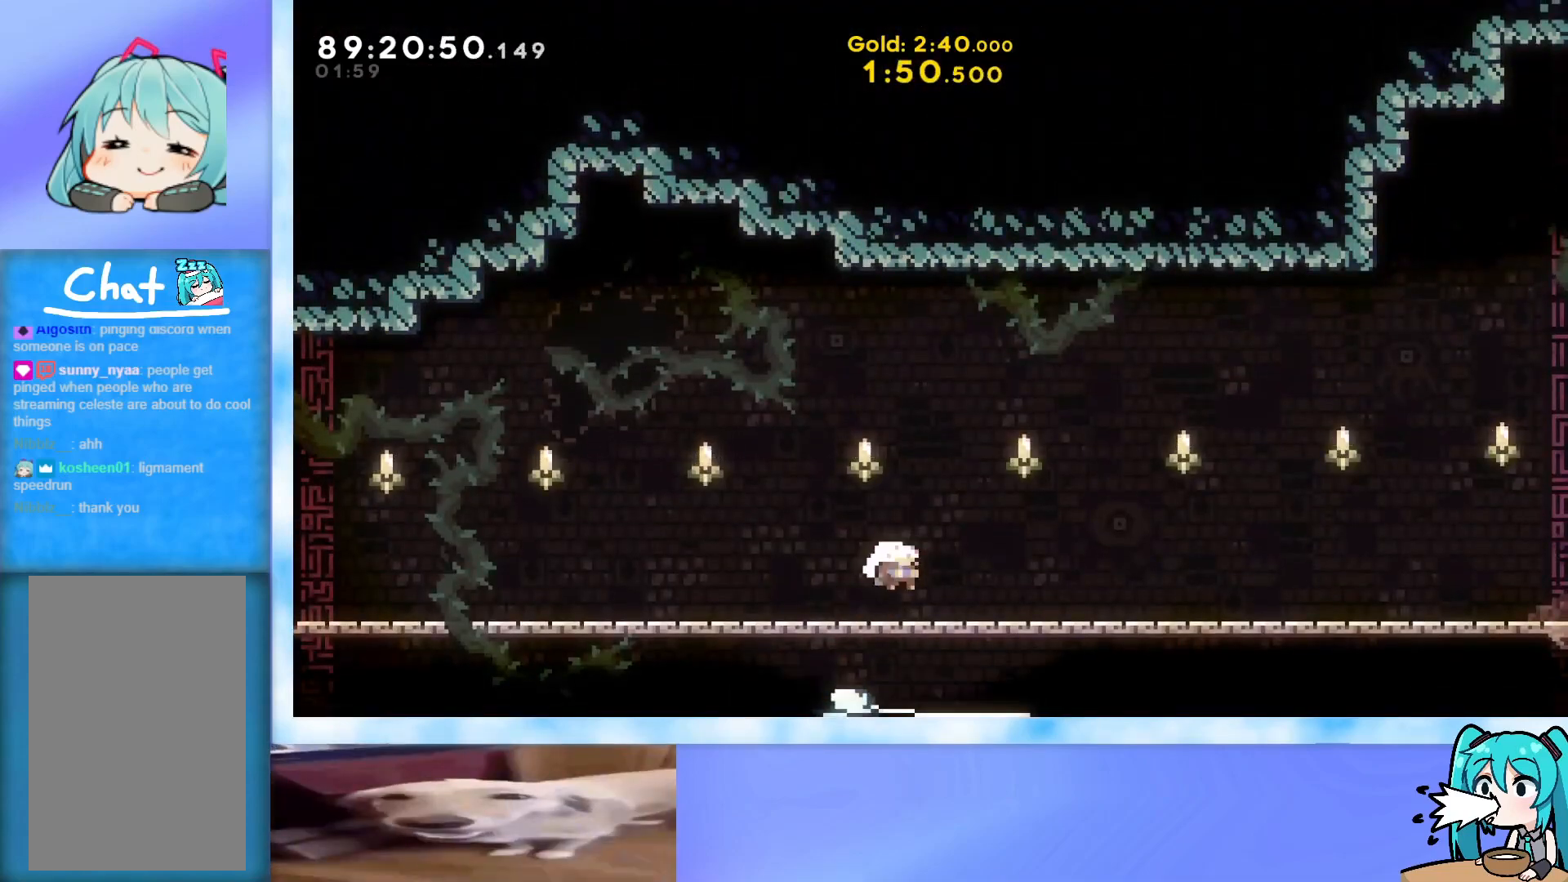
{"keys": ["right"], "events": [[133, "dash", "up"], [183, "jump", "down"], [233, "dash", "down"], [367, "dash", "up"], [400, "jump", "up"], [450, "down", "up"]]}
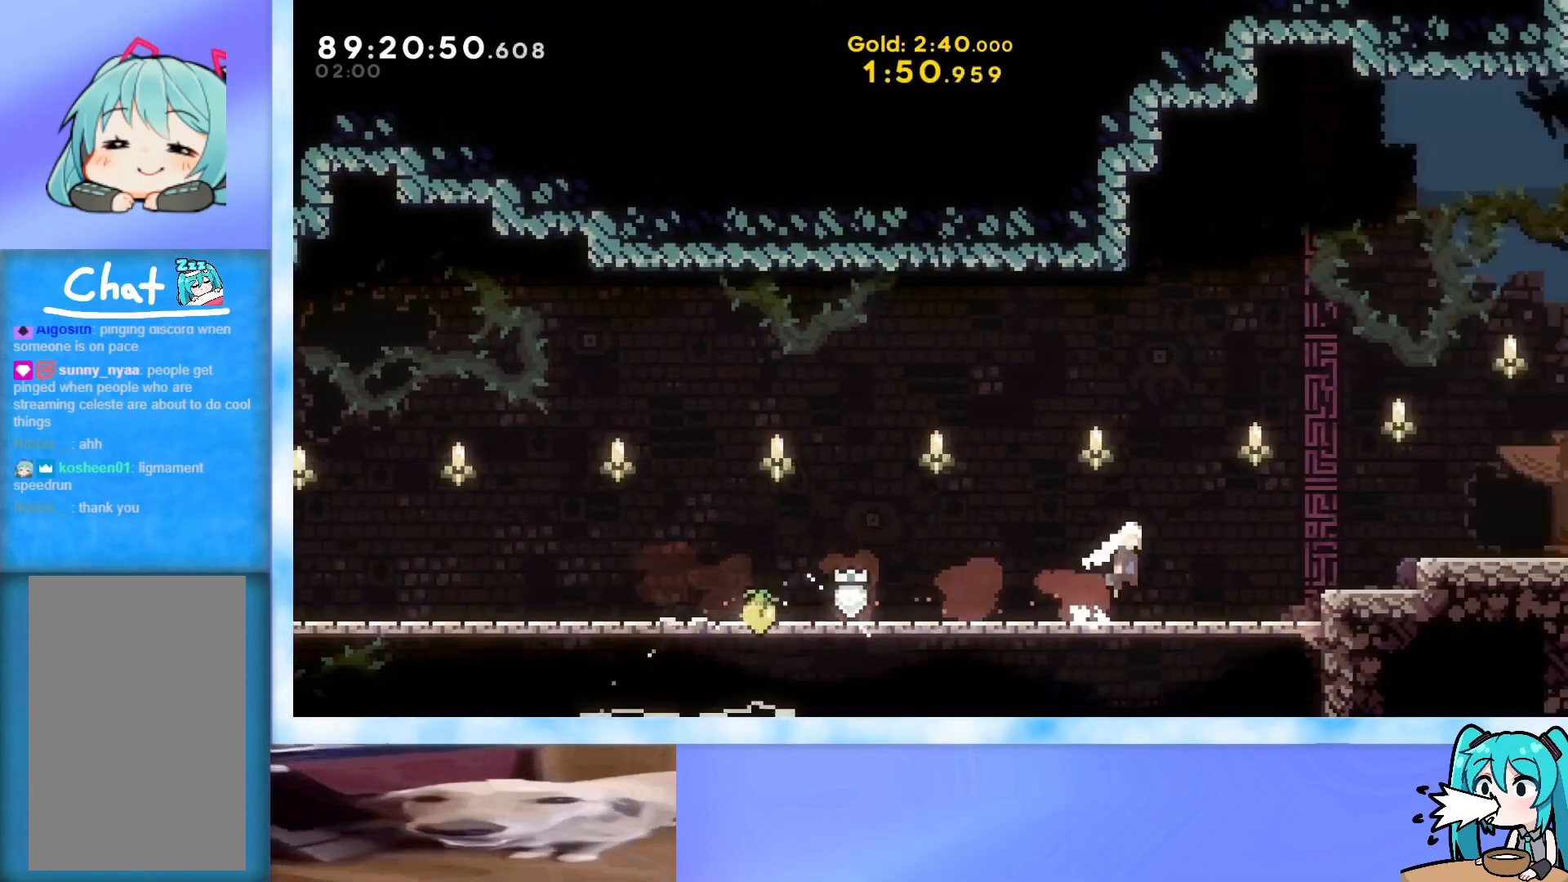
{"keys": ["right", "up"], "events": [[17, "jump", "down"], [17, "up", "down"], [100, "dash", "down"], [334, "dash", "up"], [434, "jump", "up"]]}
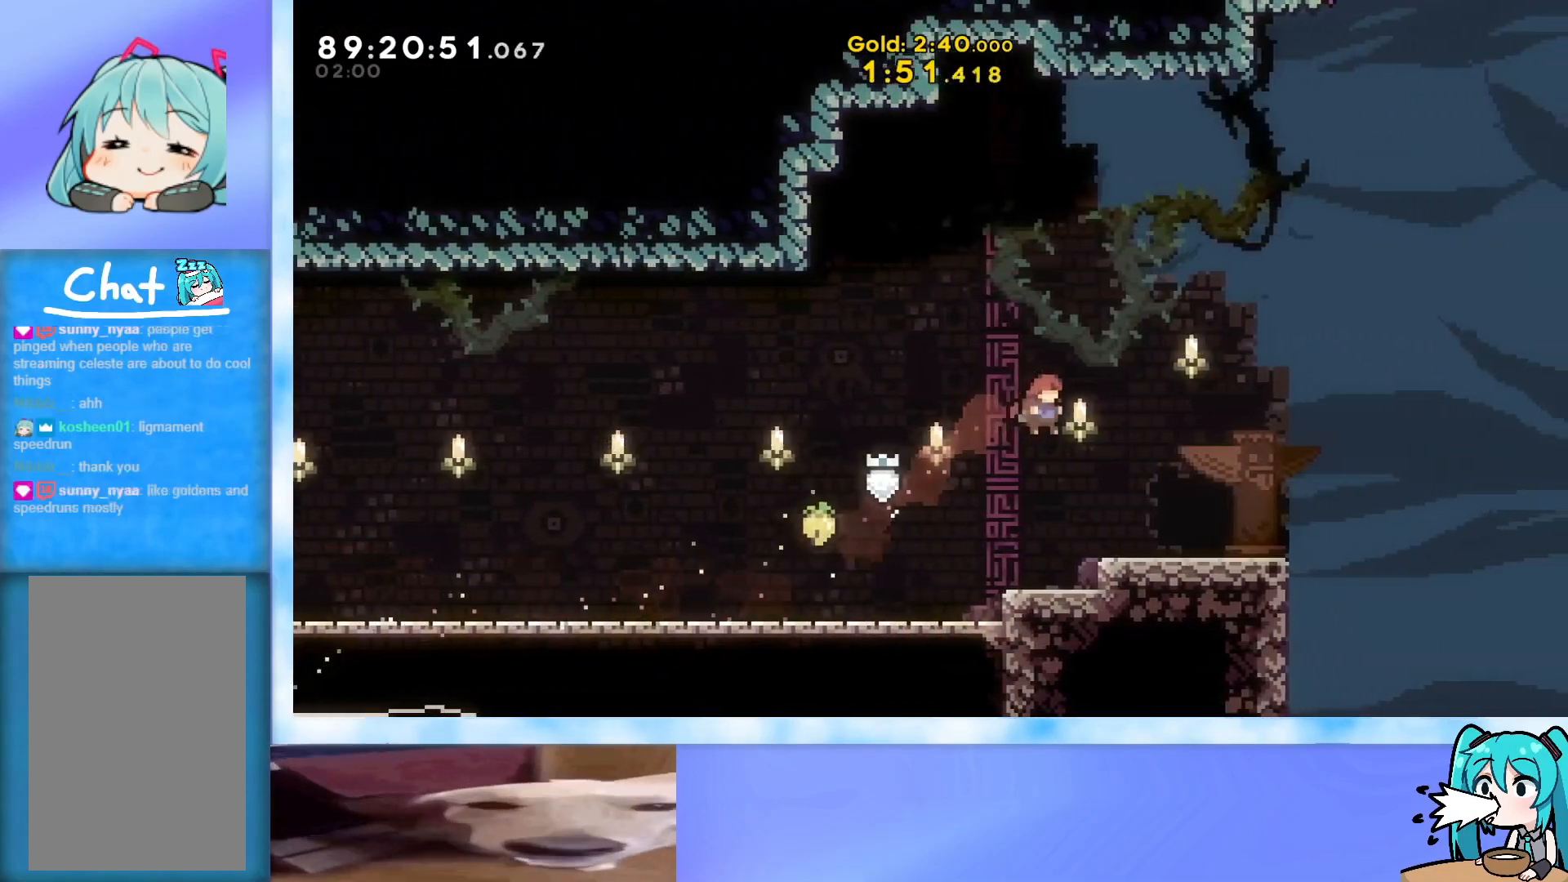
{"keys": ["jump", "right", "up"], "events": [[300, "jump", "down"]]}
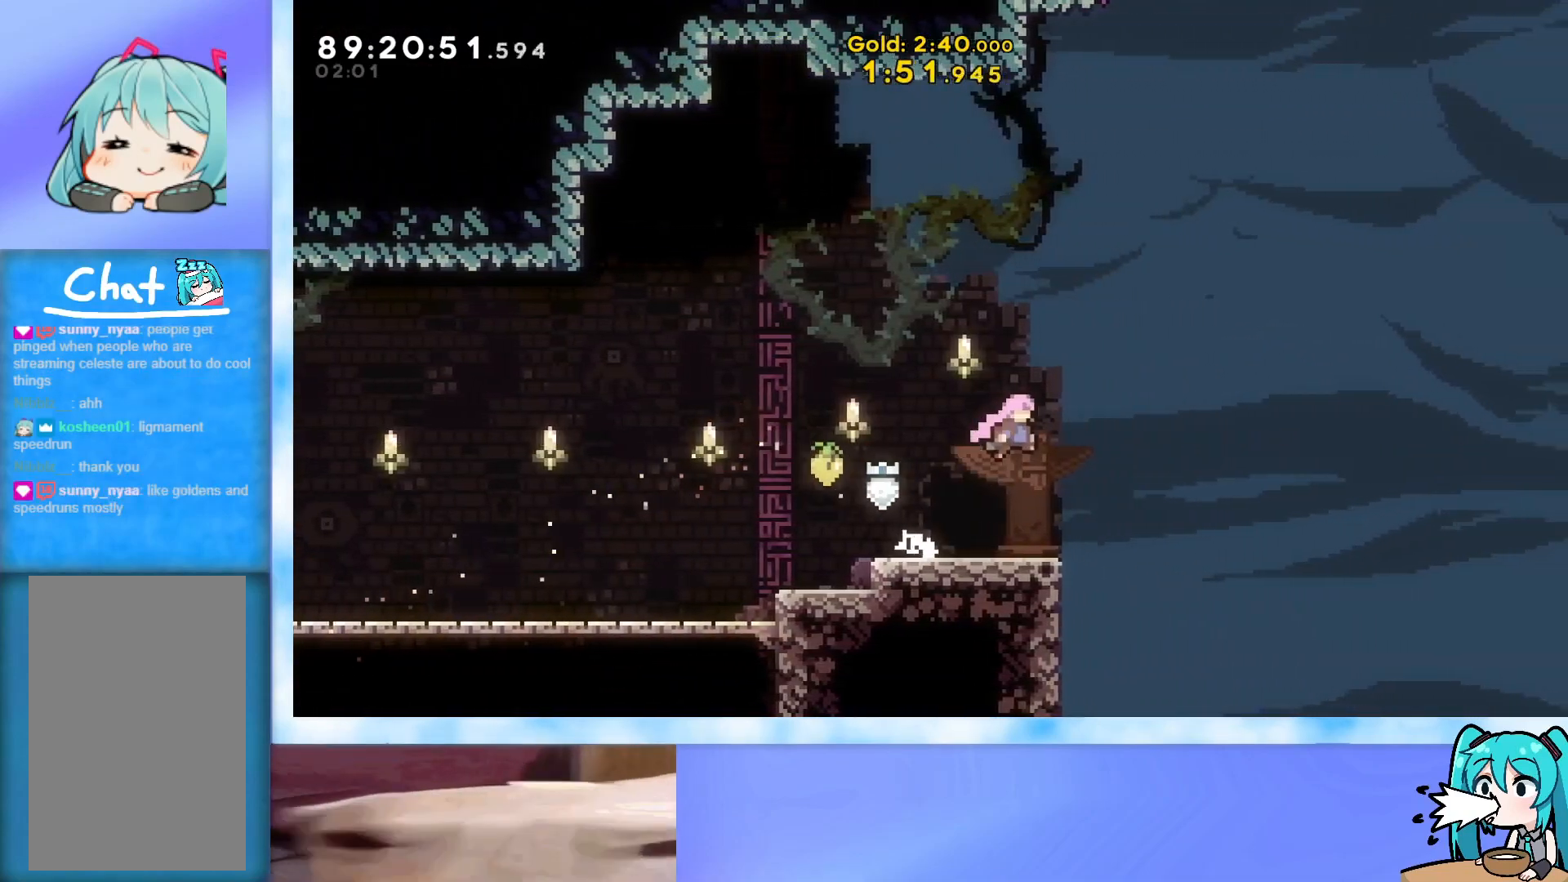
{"keys": ["dash", "up"], "events": [[34, "right", "up"], [84, "jump", "up"], [134, "dash", "down"], [367, "dash", "up"], [468, "dash", "down"]]}
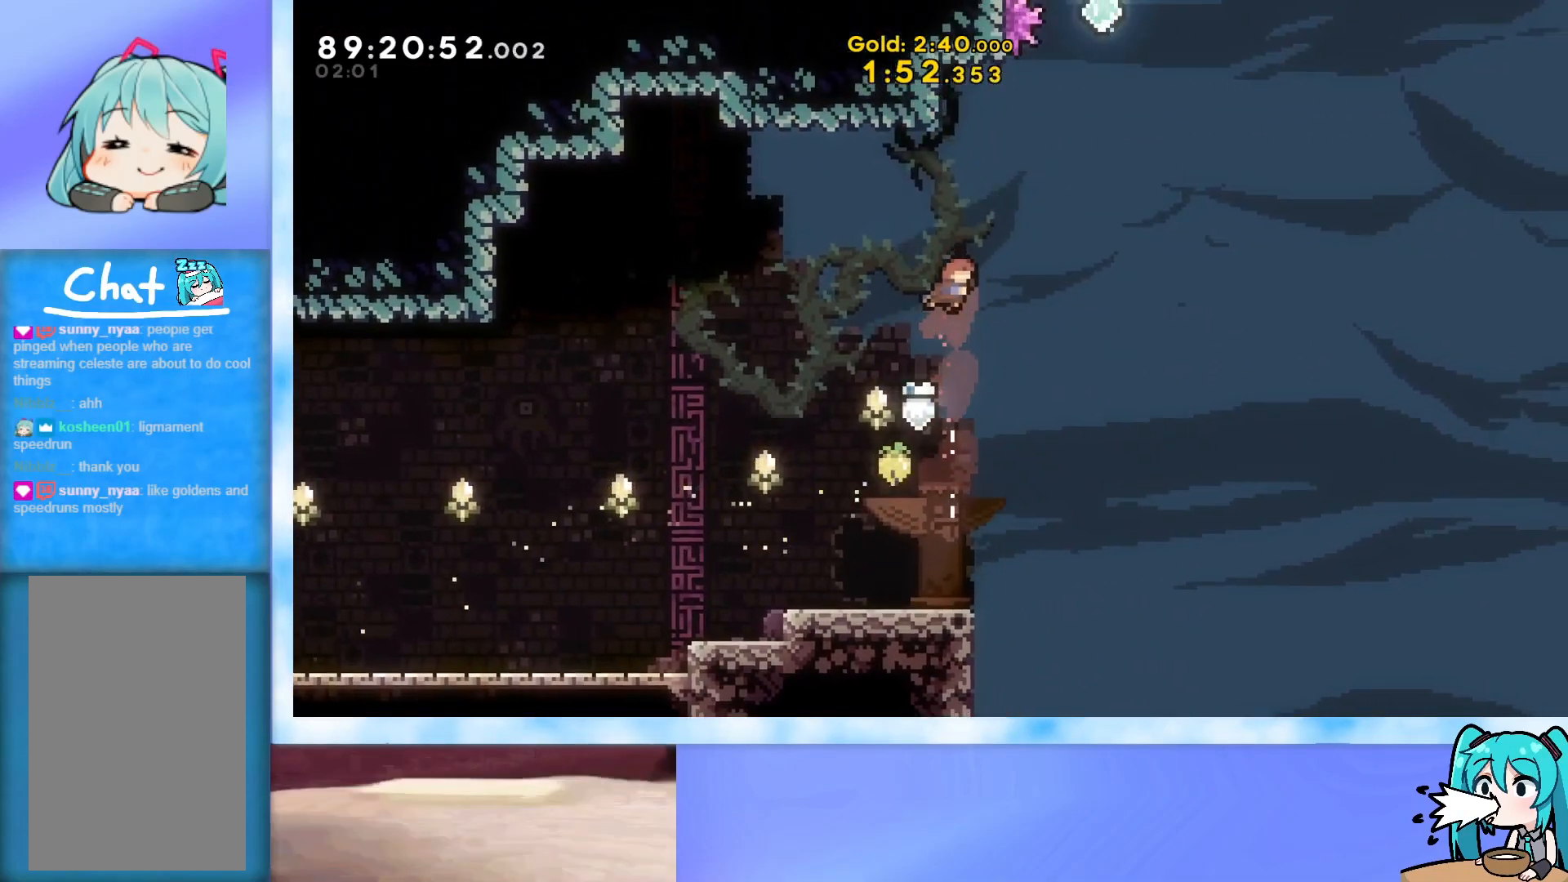
{"keys": ["jump", "up"], "events": [[100, "dash", "up"], [200, "jump", "down"], [200, "right", "down"], [434, "right", "up"]]}
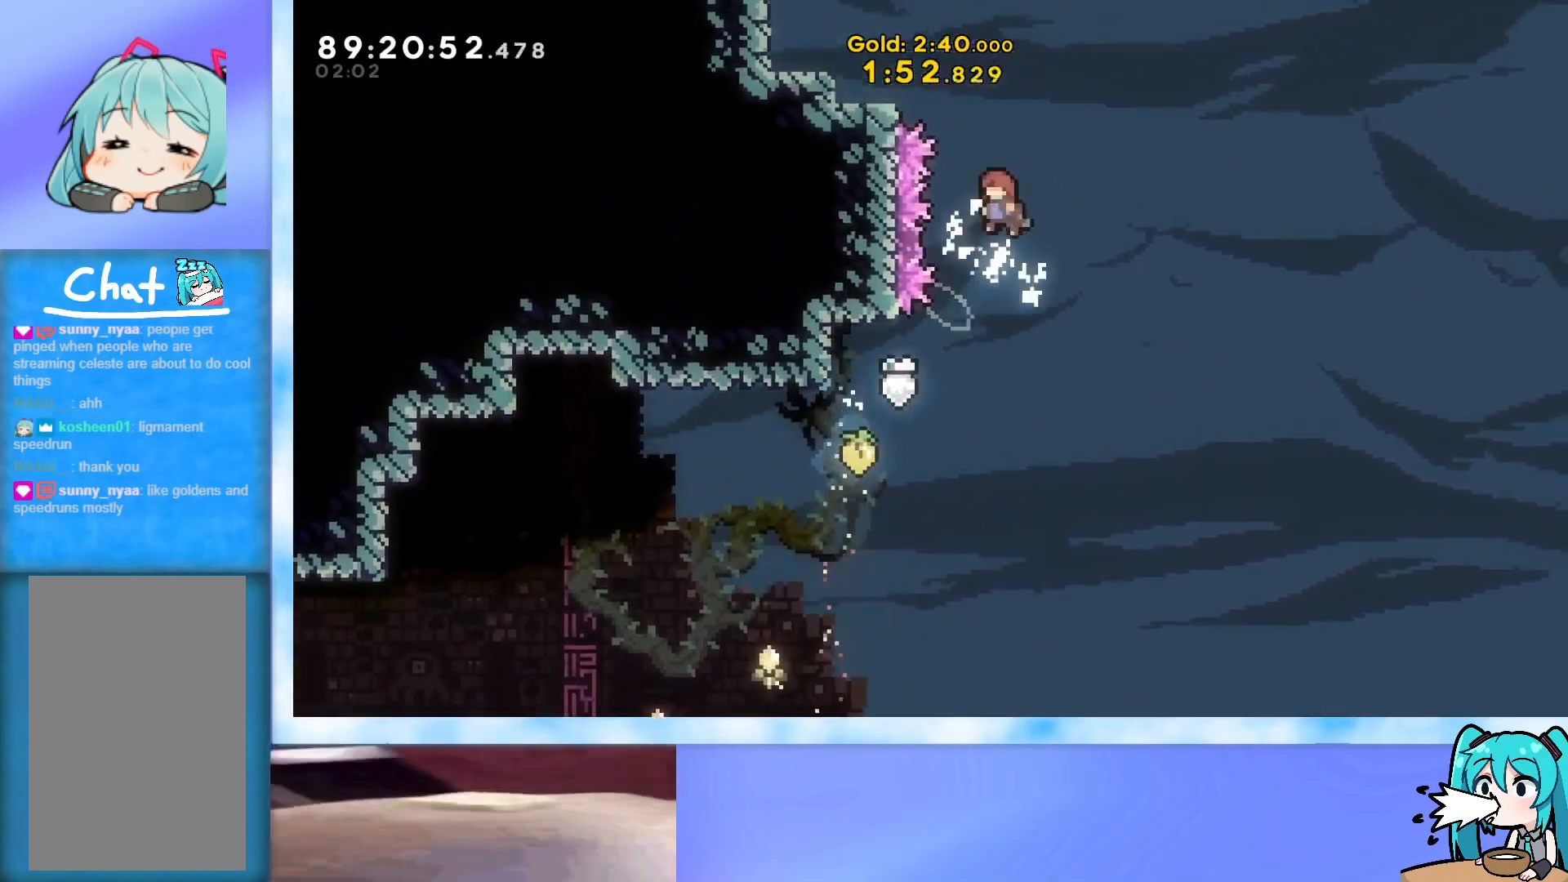
{"keys": ["jump", "left", "up"], "events": [[34, "left", "down"], [167, "left", "up"], [217, "dash", "down"], [351, "dash", "up"], [351, "left", "down"]]}
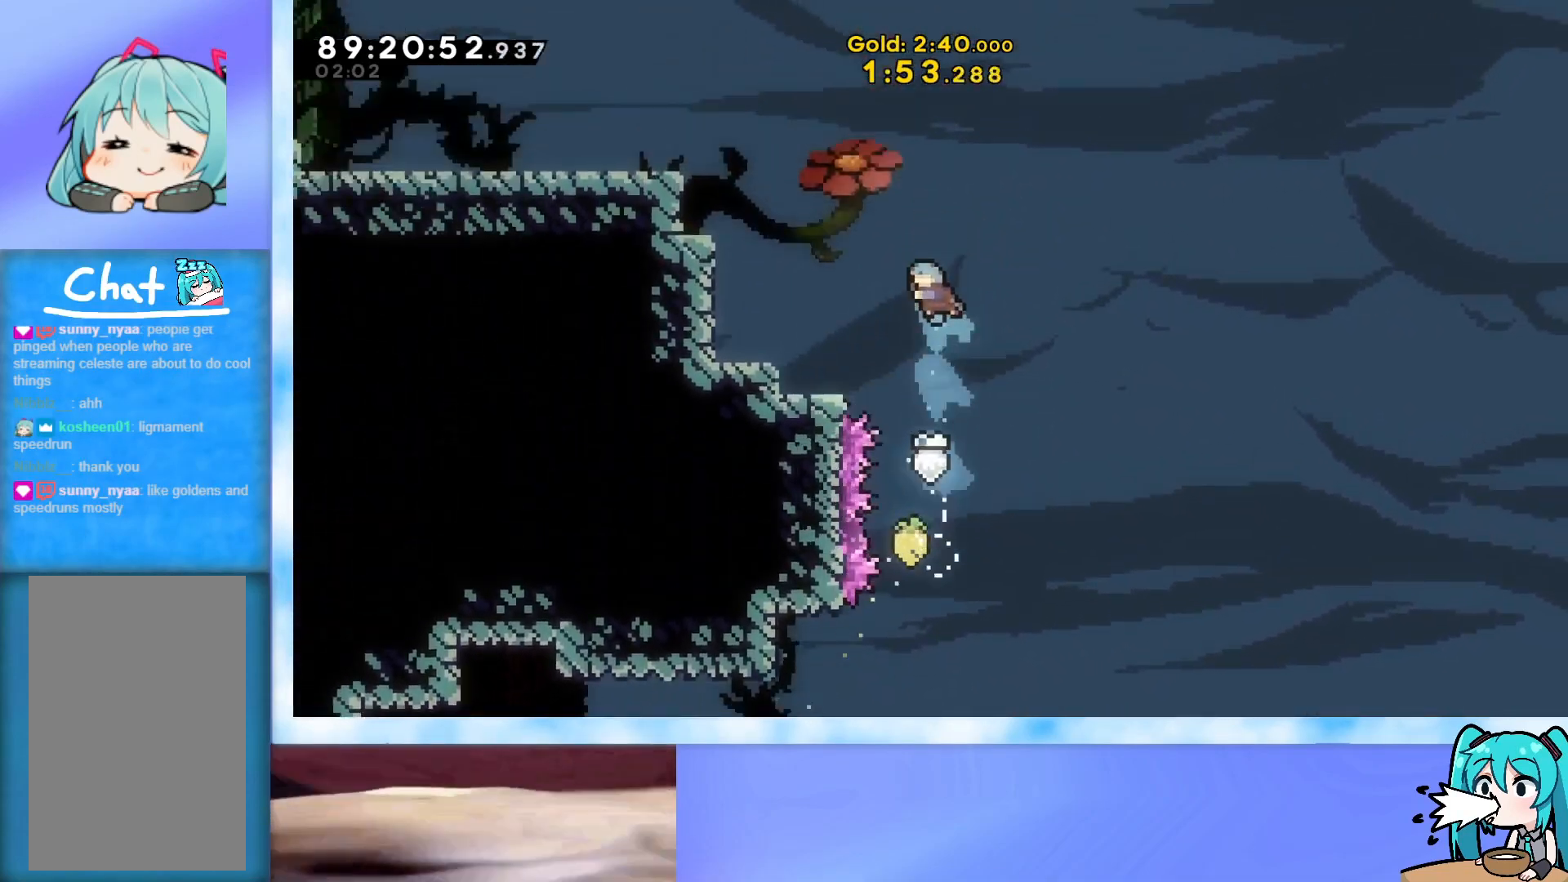
{"keys": ["up"], "events": [[233, "jump", "up"], [317, "left", "up"], [367, "left", "down"], [467, "left", "up"]]}
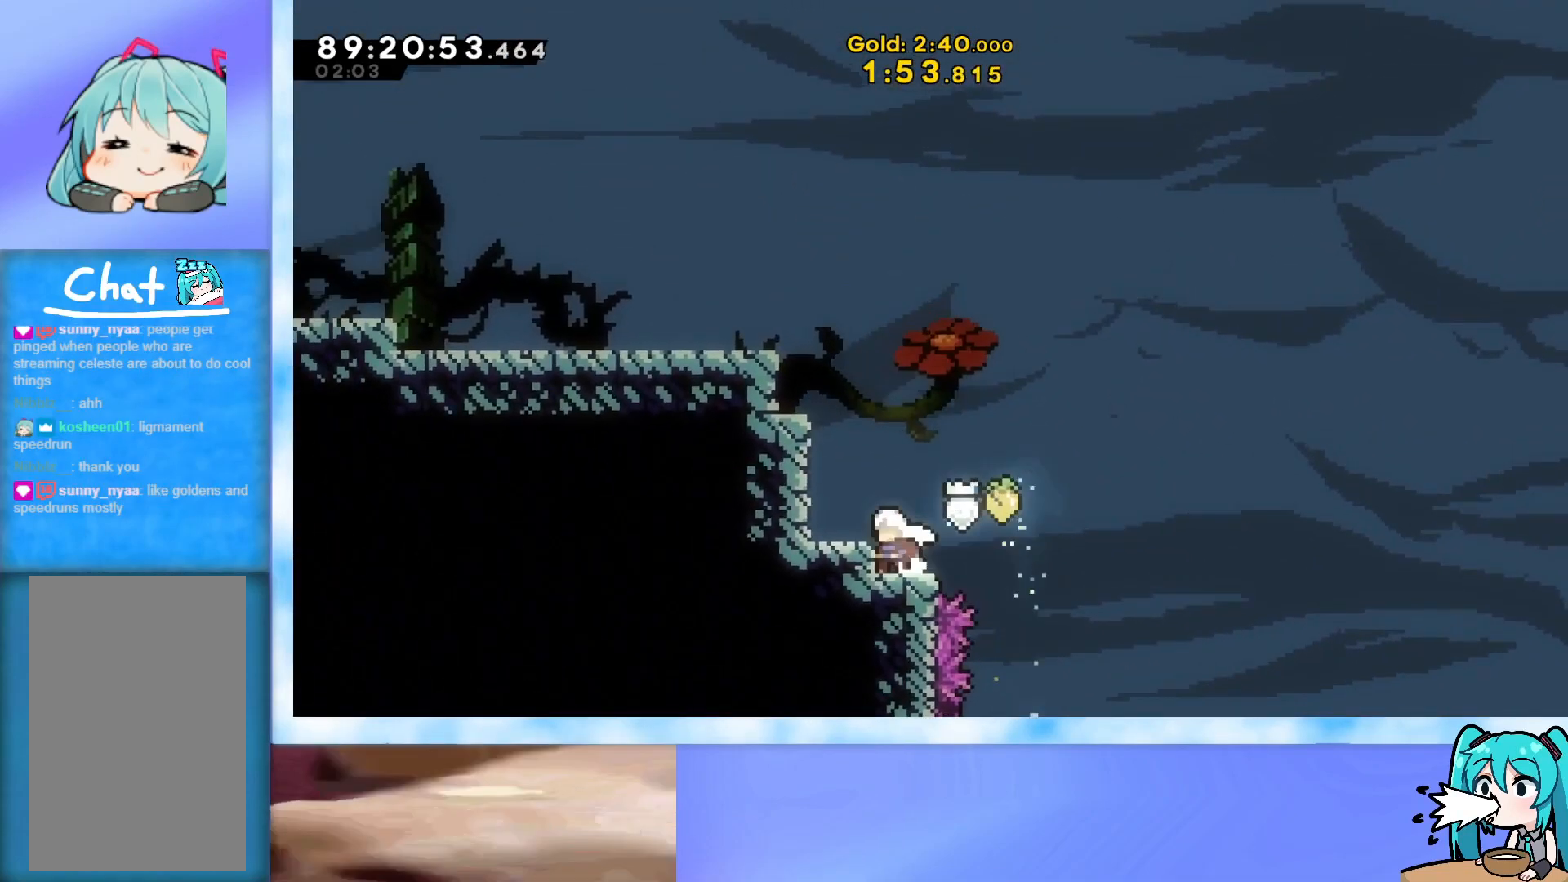
{"keys": ["dash", "left", "up"], "events": [[50, "dash", "down"], [284, "dash", "up"], [284, "left", "down"], [384, "up", "up"], [434, "up", "down"], [484, "dash", "down"]]}
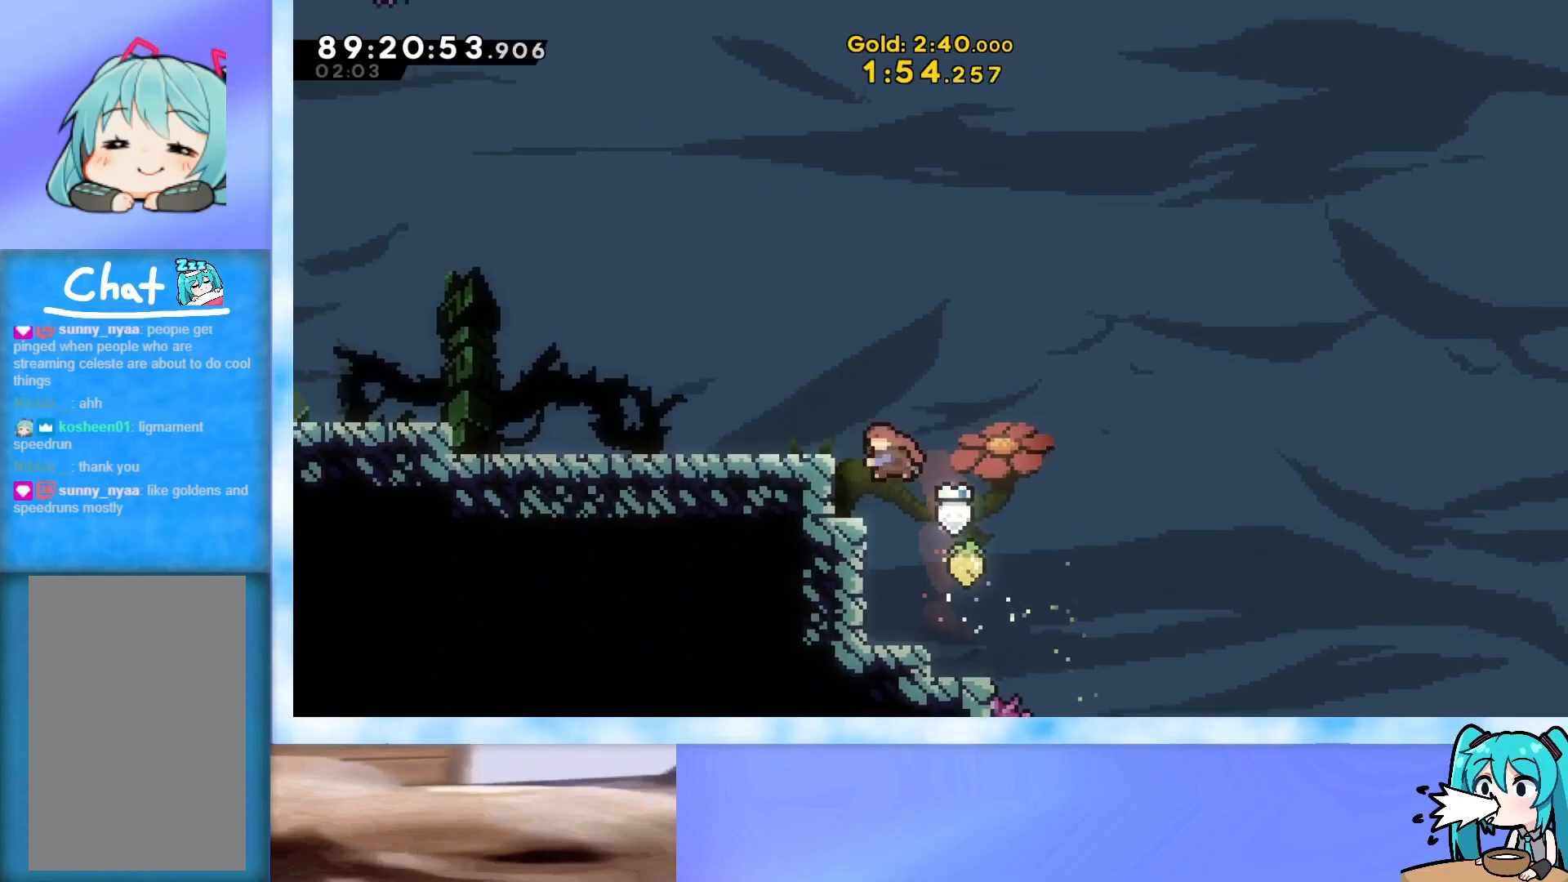
{"keys": ["left"], "events": [[117, "dash", "up"], [200, "up", "up"]]}
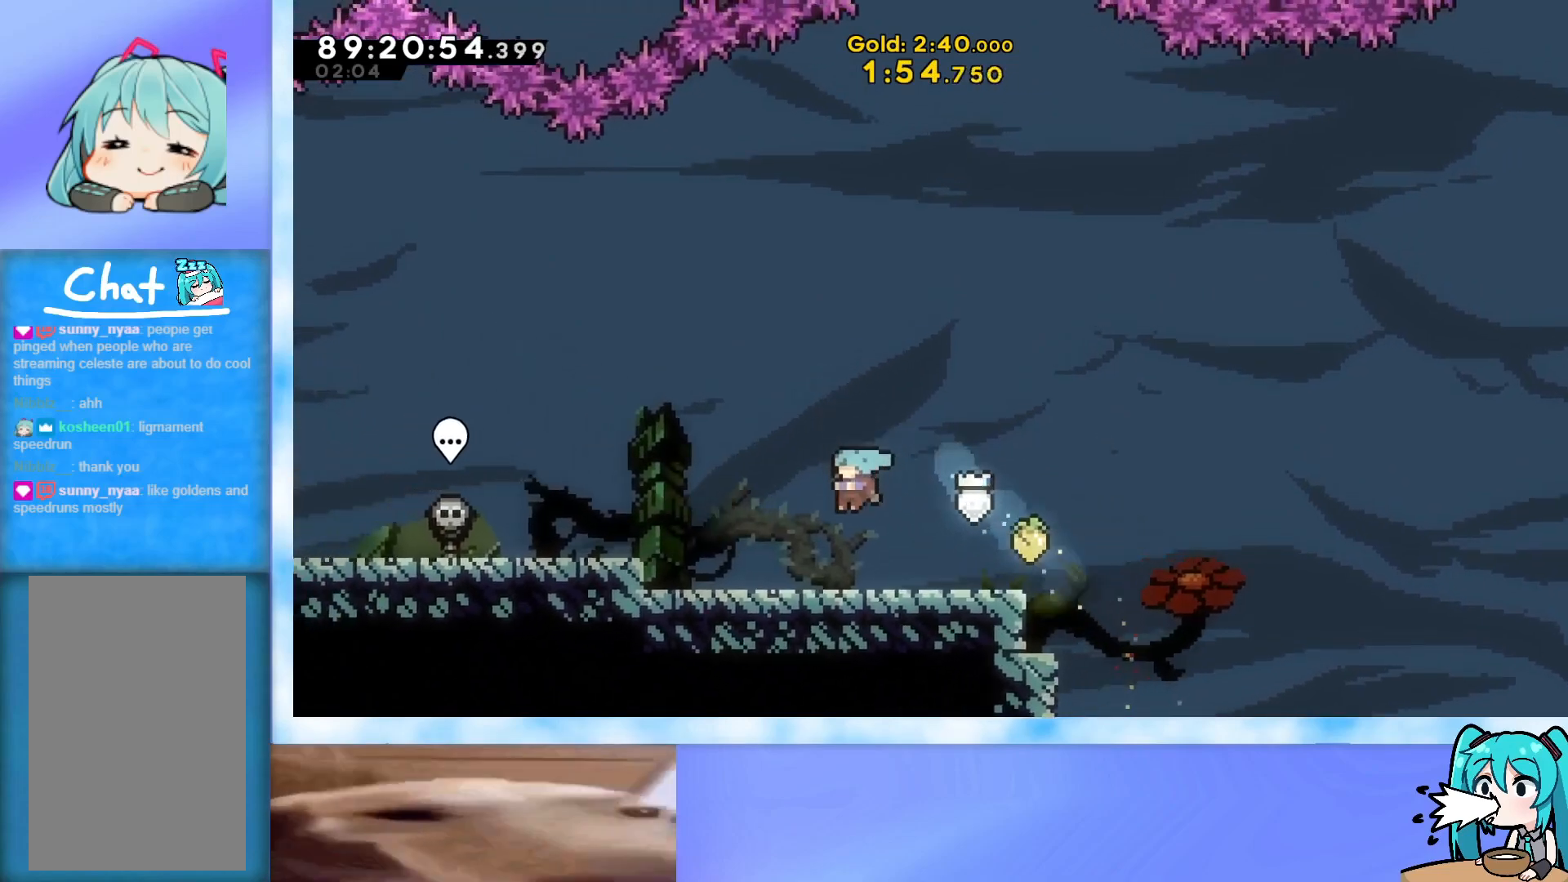
{"keys": ["grab", "j2", "jump", "left"], "events": [[167, "dash", "down"], [167, "down", "down"], [267, "dash", "up"], [267, "down", "up"], [301, "grab", "down"], [301, "jump", "down"], [401, "j2", "down"]]}
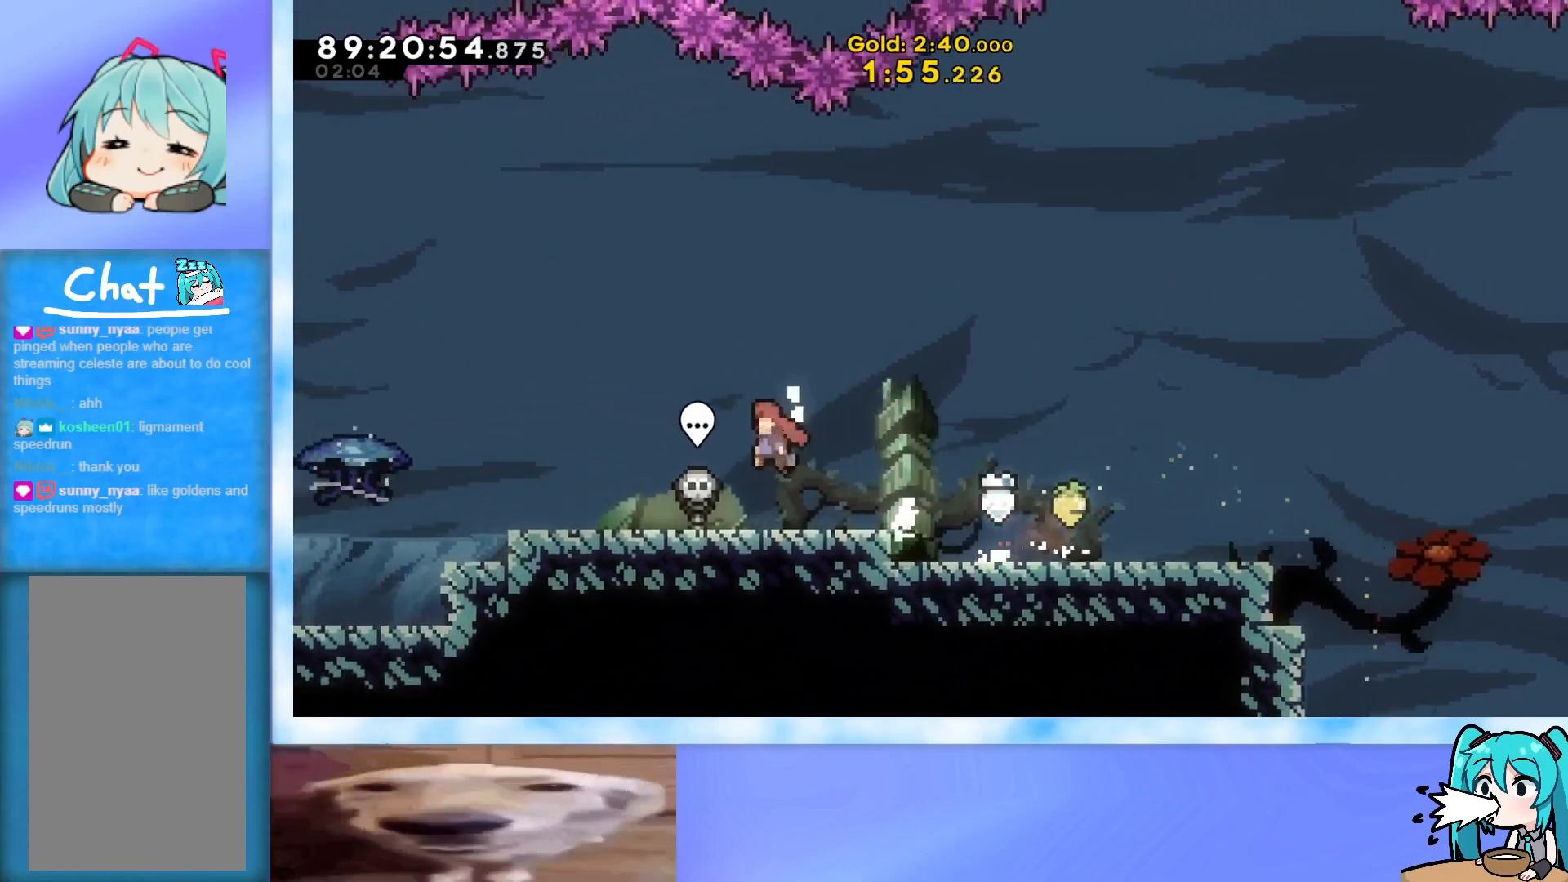
{"keys": [], "events": [[317, "grab", "up"], [317, "j2", "up"], [317, "jump", "up"], [467, "left", "up"]]}
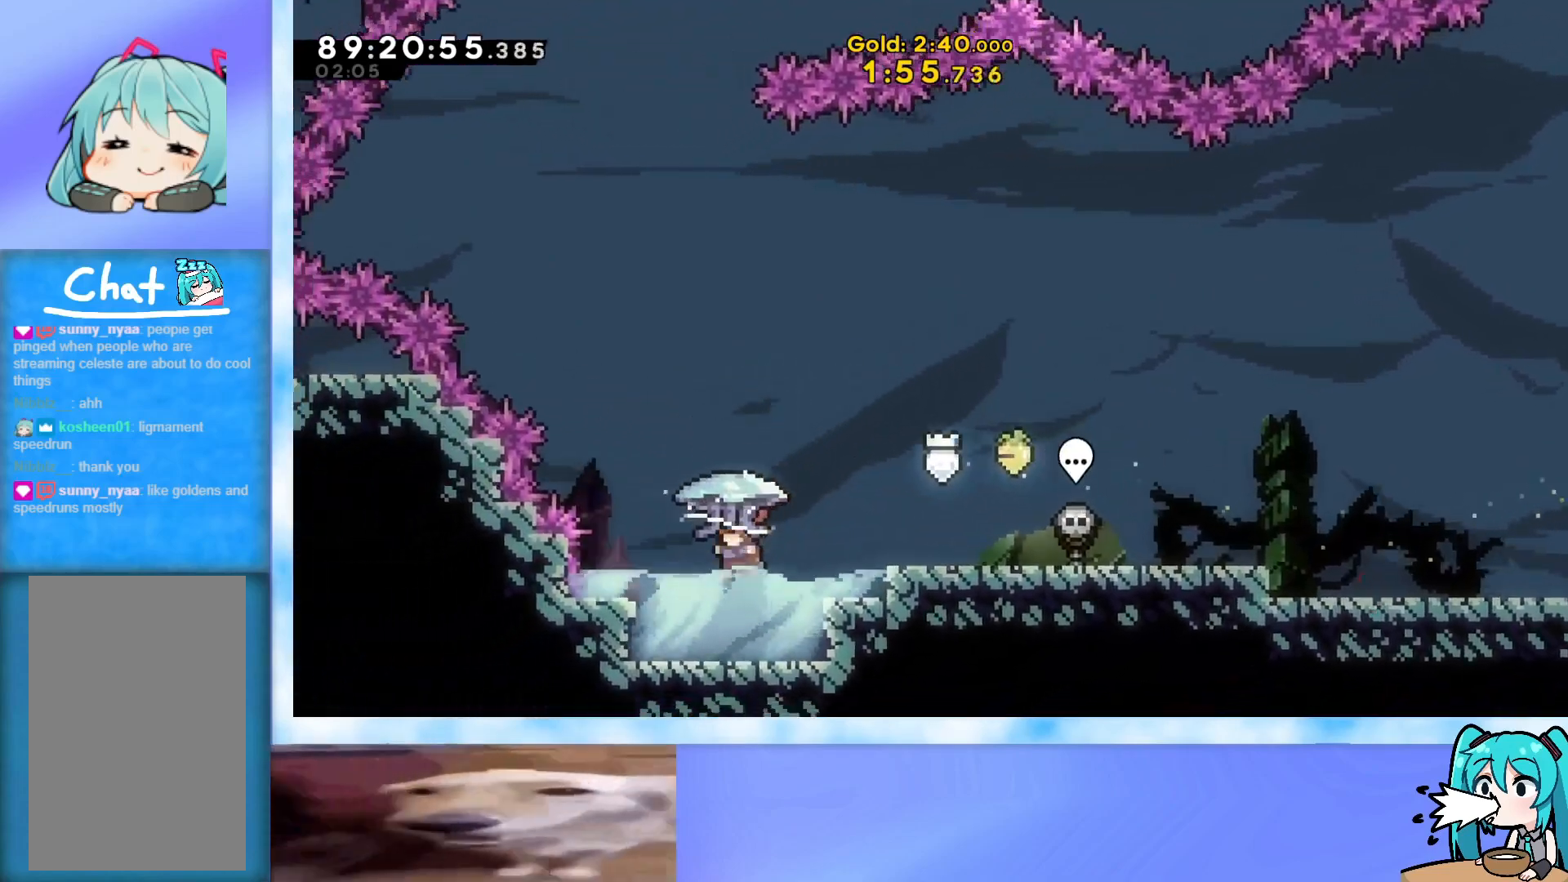
{"keys": ["up"], "events": [[17, "up", "down"], [384, "right", "down"], [434, "right", "up"]]}
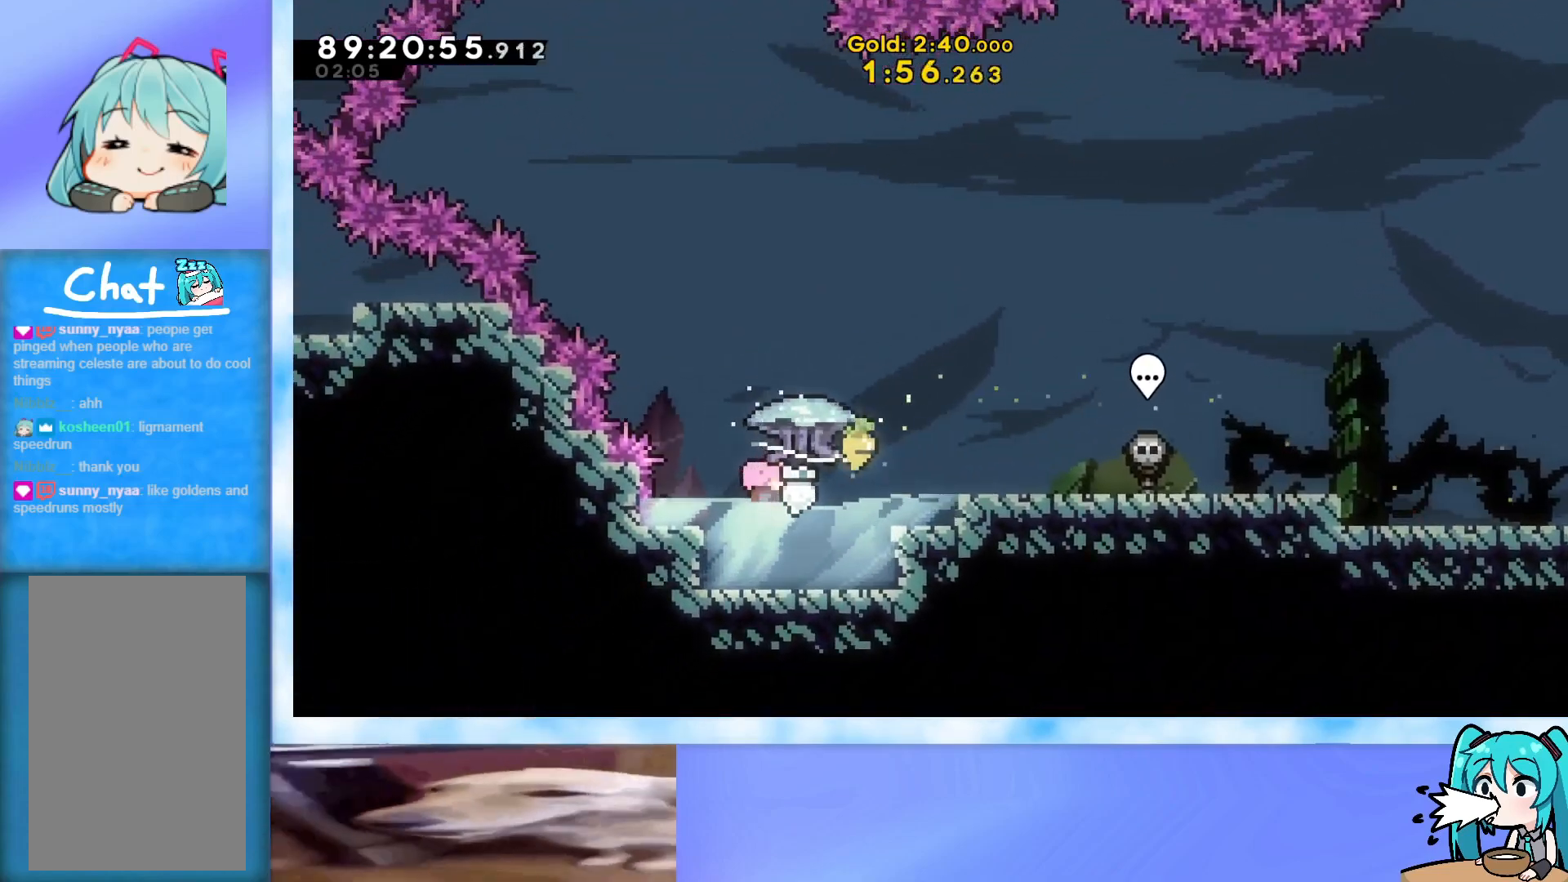
{"keys": ["grab", "up"], "events": [[167, "dash", "down"], [267, "dash", "up"], [350, "grab", "down"]]}